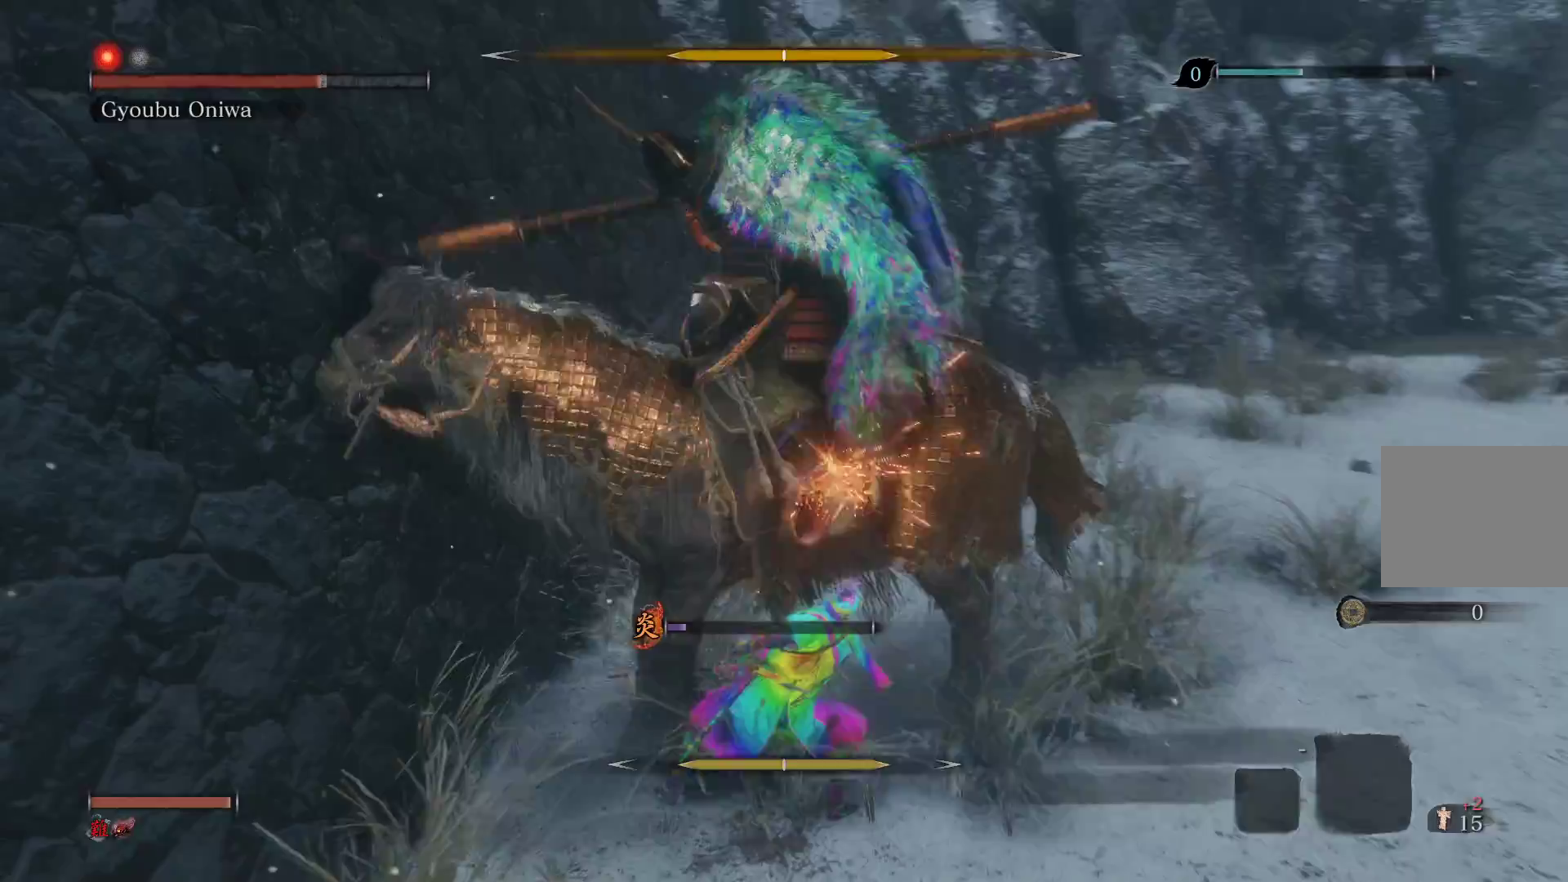
Gameplay with a controller (PlayStation layout); each line is a JSON object with the inputs held at the frame after it. "events" lists button and stick changes between this image and that frame as [ms after this image, input, new state], when the widget could be followed in between.
{"buttons": [], "left_stick": "center", "right_stick": "center", "events": [[83, "R3", "up"], [83, "right_stick", "up"], [100, "left_stick", "down-right"], [133, "right_stick", "center"], [467, "left_stick", "center"]]}
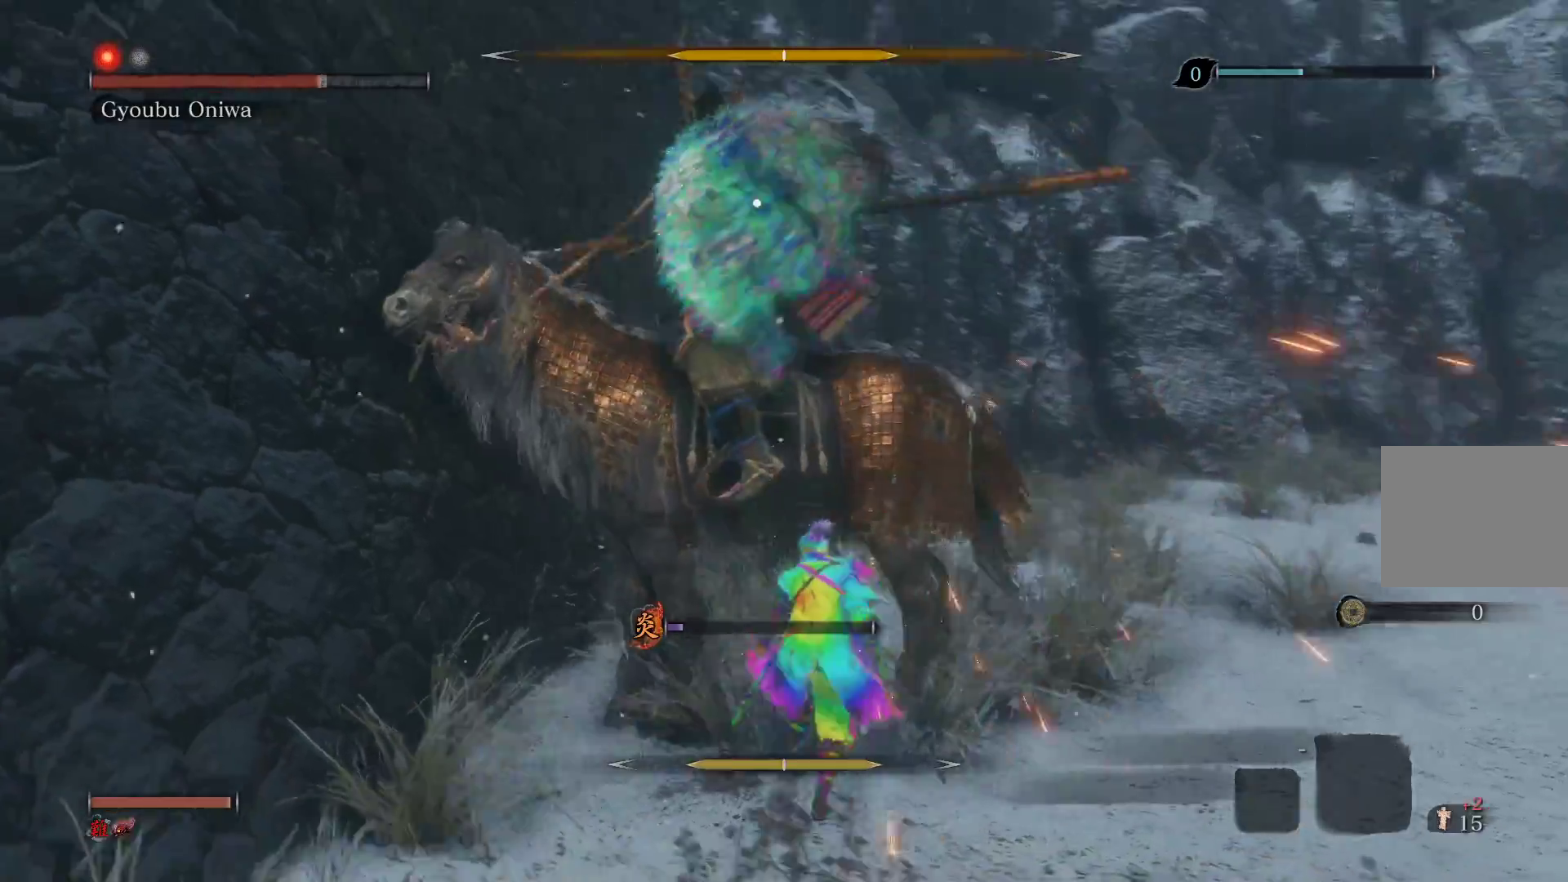
{"buttons": ["L1"], "left_stick": "center", "right_stick": "center", "events": [[417, "L1", "down"]]}
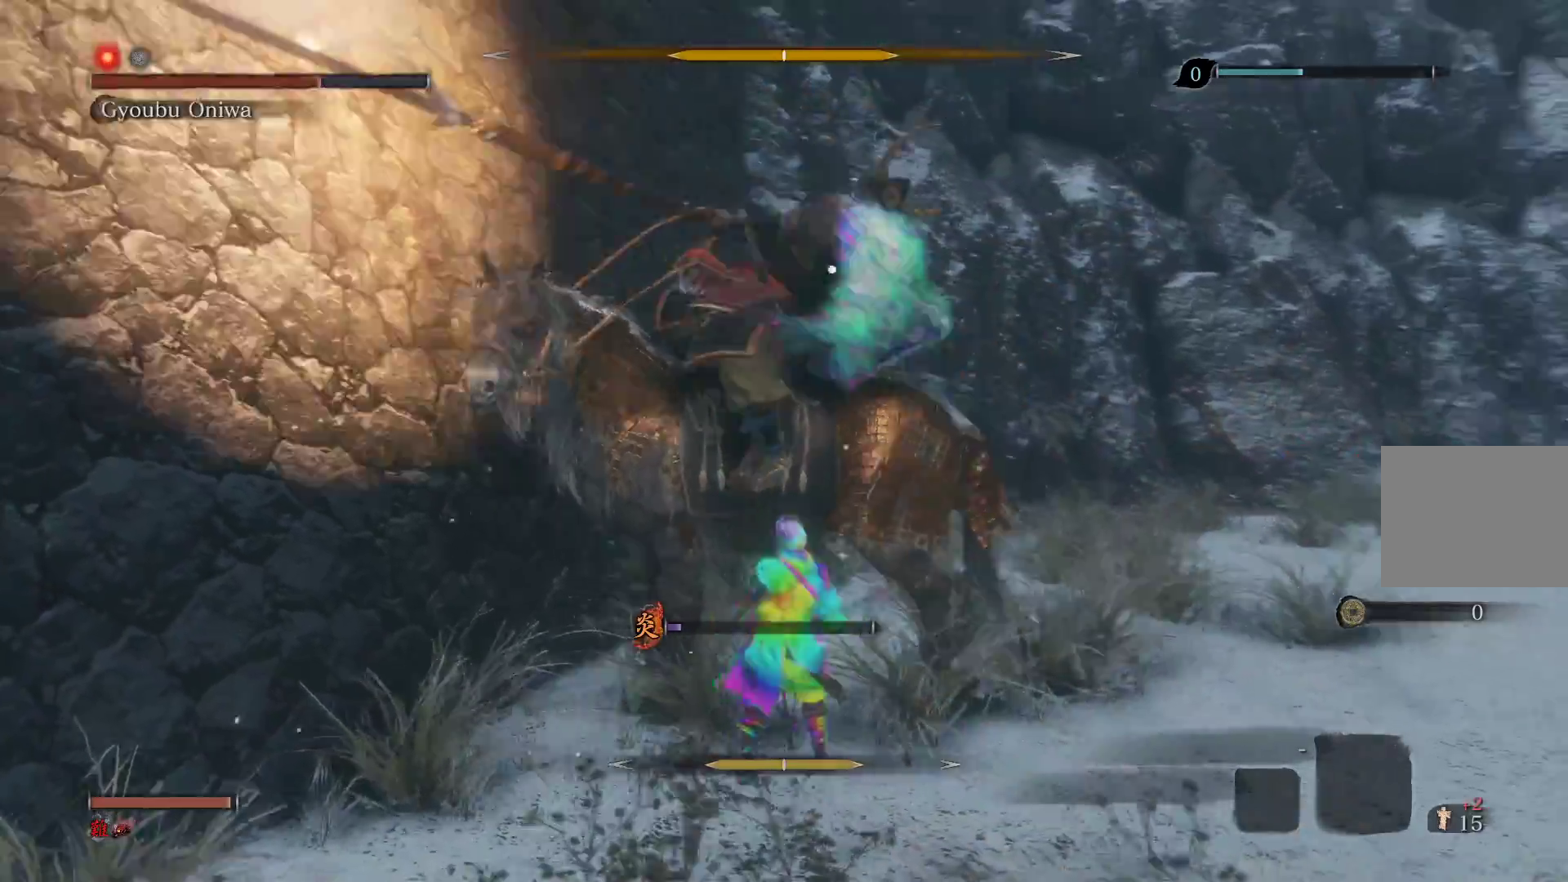
{"buttons": [], "left_stick": "down-right", "right_stick": "center", "events": [[183, "L1", "up"], [283, "R1", "down"], [400, "left_stick", "down-right"], [417, "R1", "up"]]}
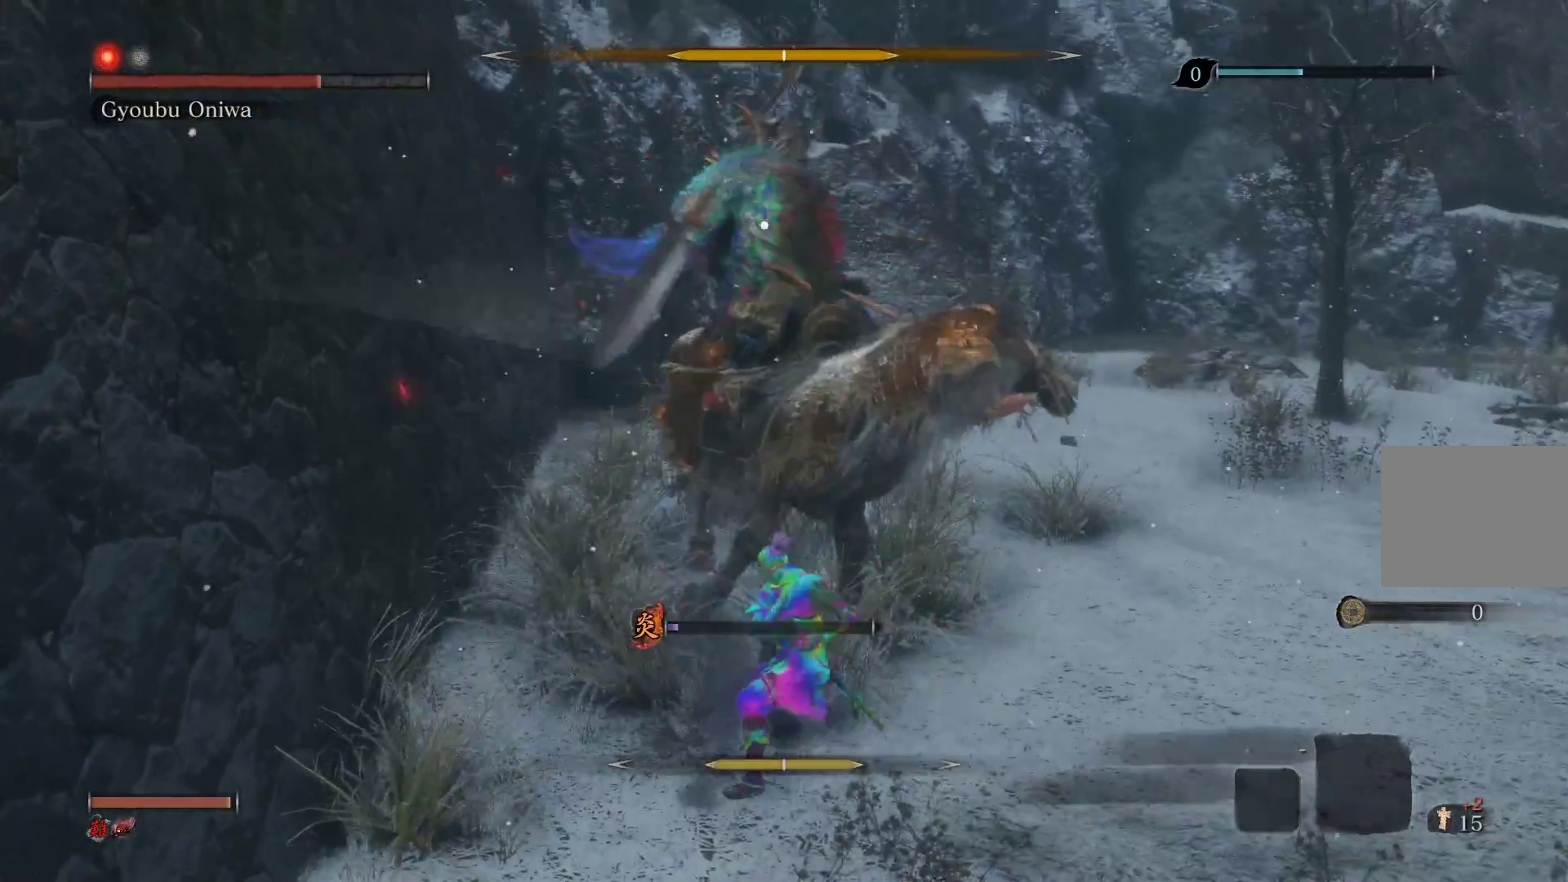
{"buttons": [], "left_stick": "down-right", "right_stick": "center", "events": []}
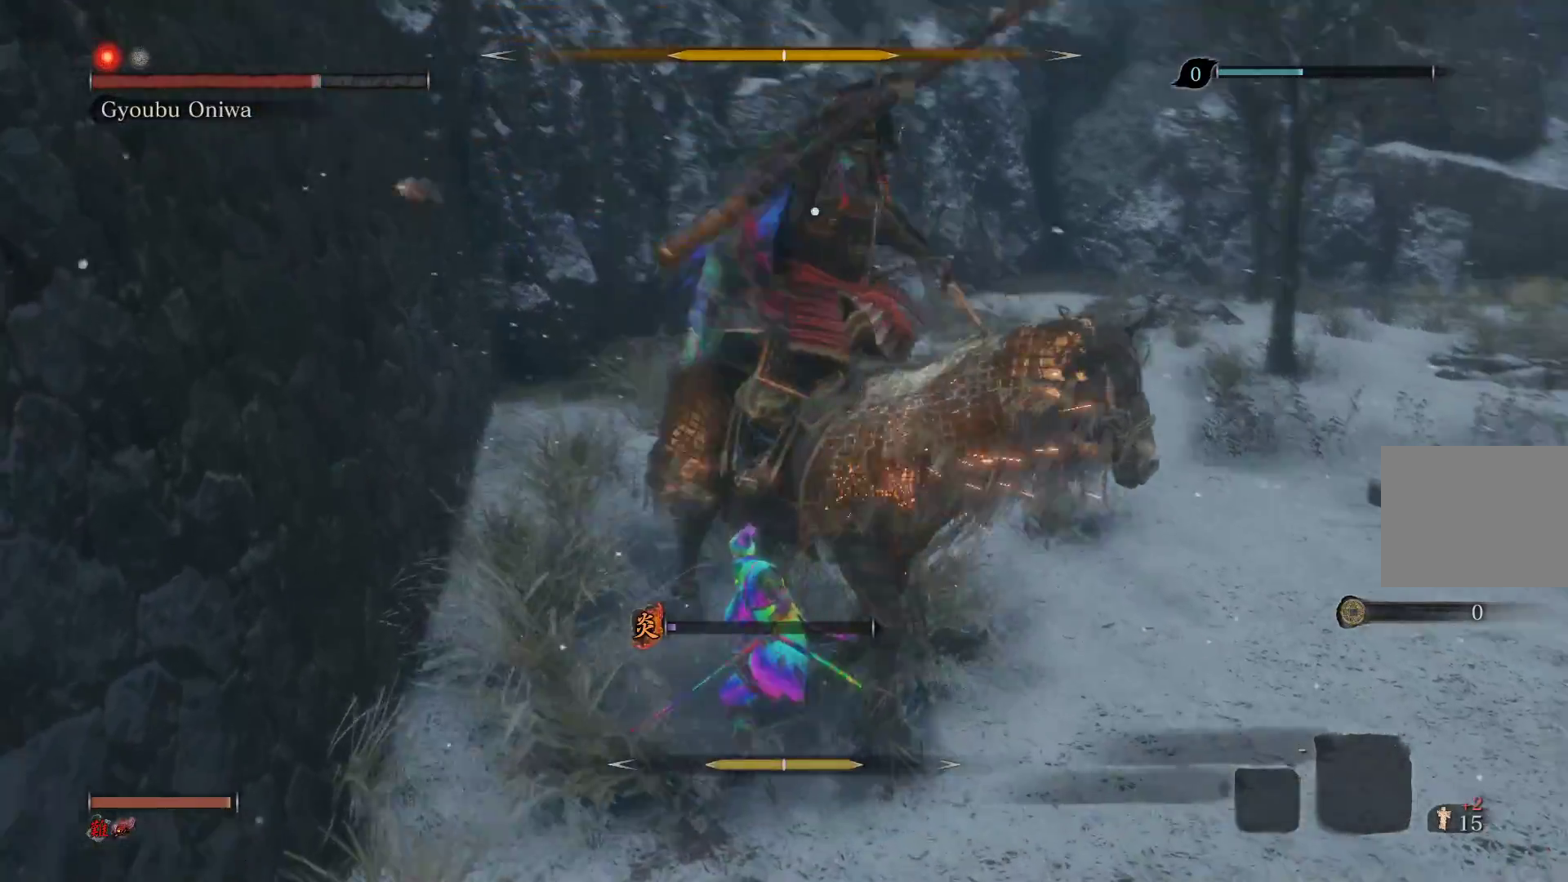
{"buttons": [], "left_stick": "down-right", "right_stick": "center", "events": []}
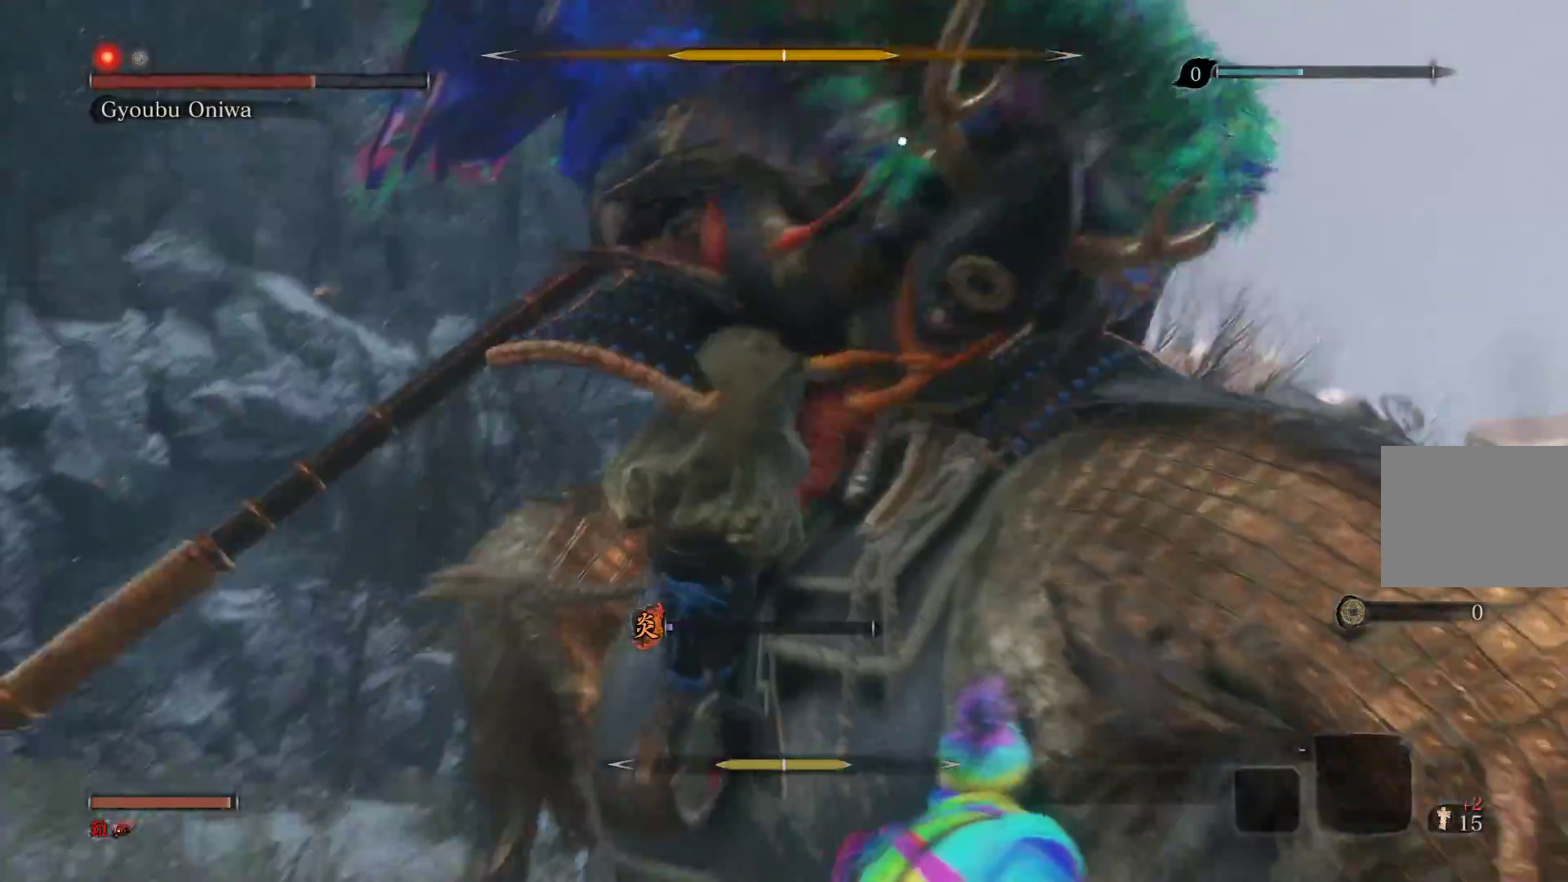
{"buttons": ["L1"], "left_stick": "down-left", "right_stick": "center", "events": [[133, "left_stick", "down"], [283, "L1", "down"], [383, "left_stick", "down-left"]]}
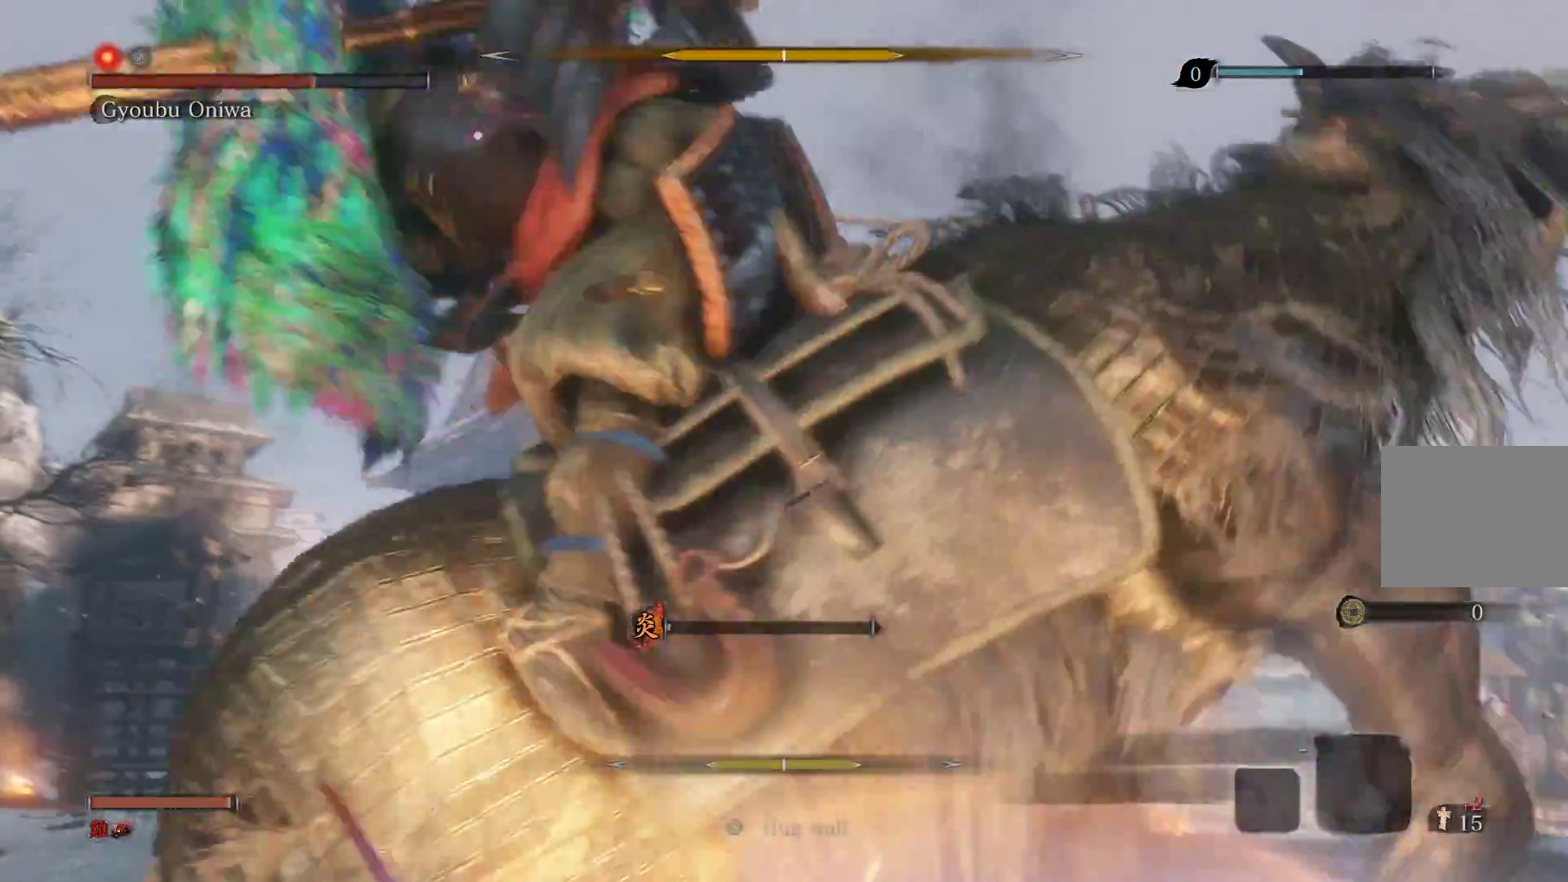
{"buttons": [], "left_stick": "left", "right_stick": "center", "events": [[33, "L1", "up"], [33, "left_stick", "left"]]}
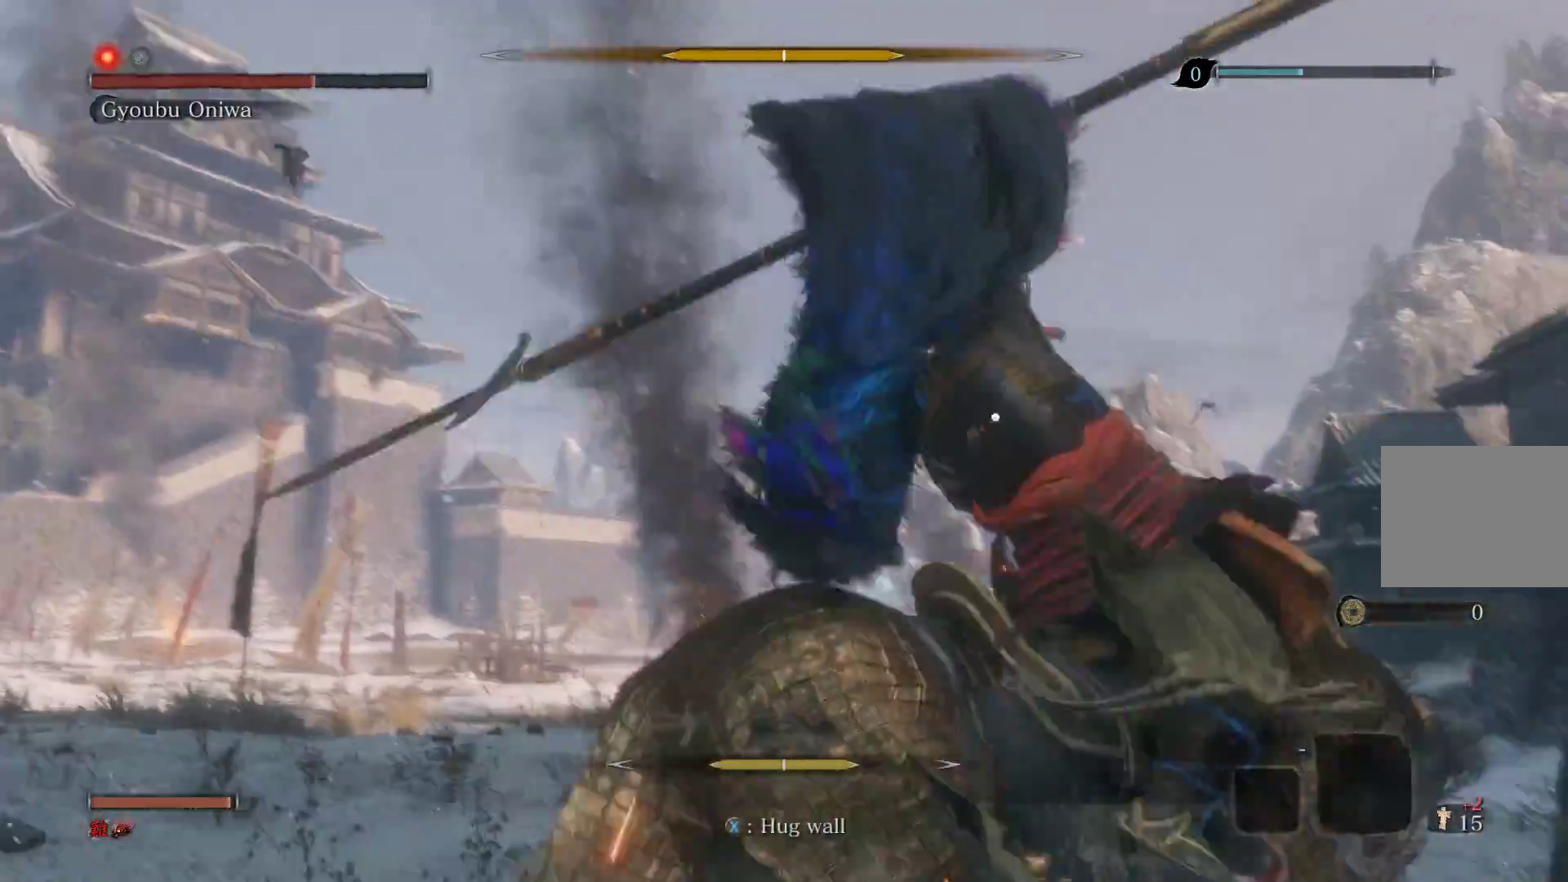
{"buttons": [], "left_stick": "left", "right_stick": "center", "events": []}
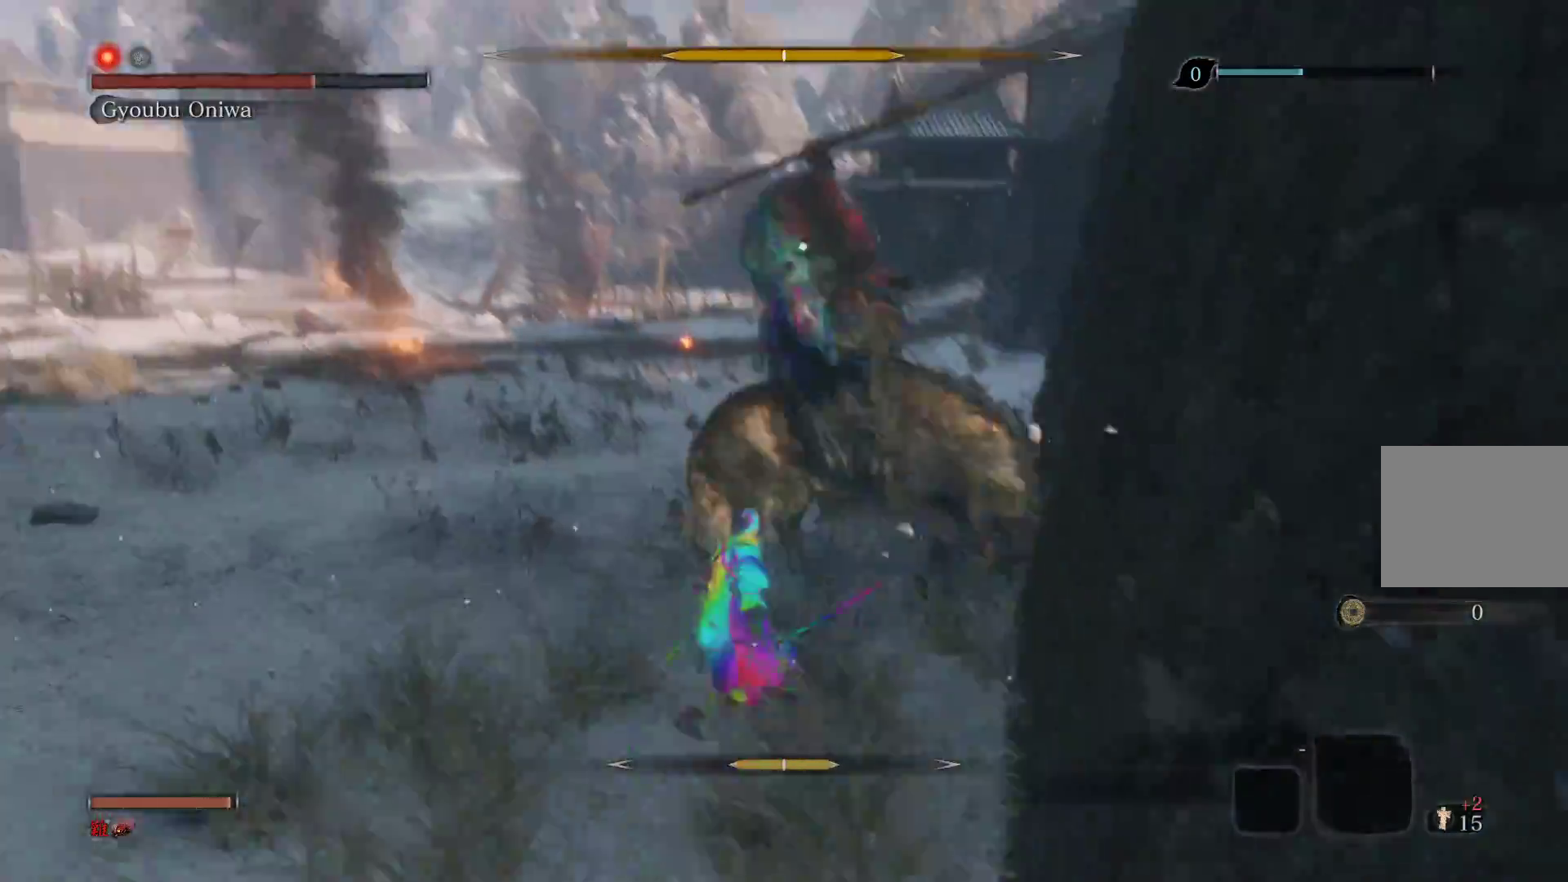
{"buttons": [], "left_stick": "down-left", "right_stick": "center", "events": [[450, "left_stick", "down-left"]]}
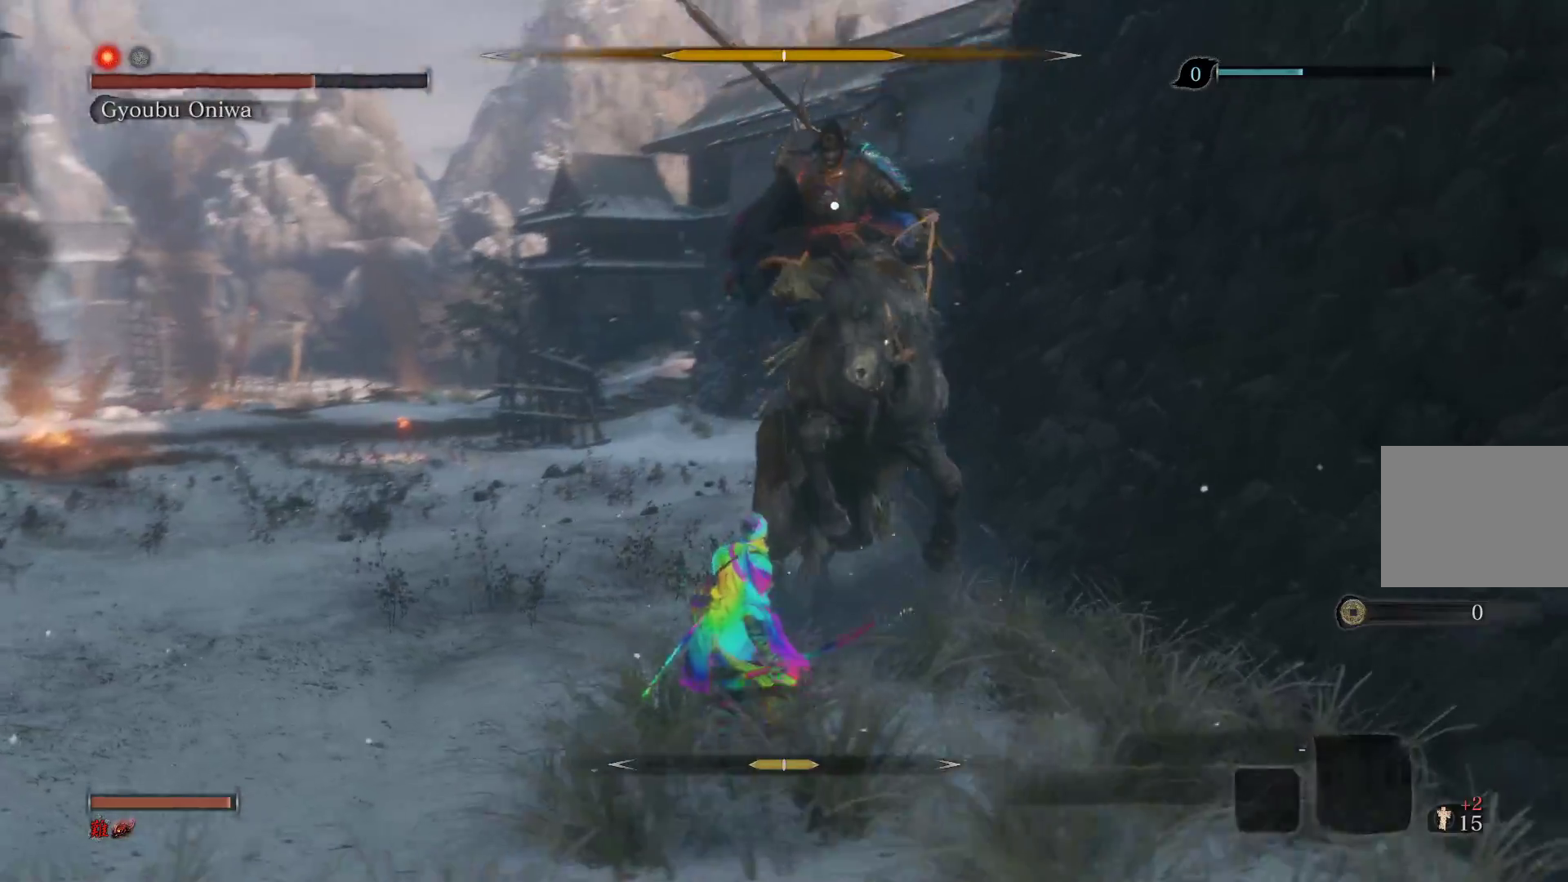
{"buttons": ["L1"], "left_stick": "center", "right_stick": "center", "events": [[150, "left_stick", "center"], [483, "L1", "down"]]}
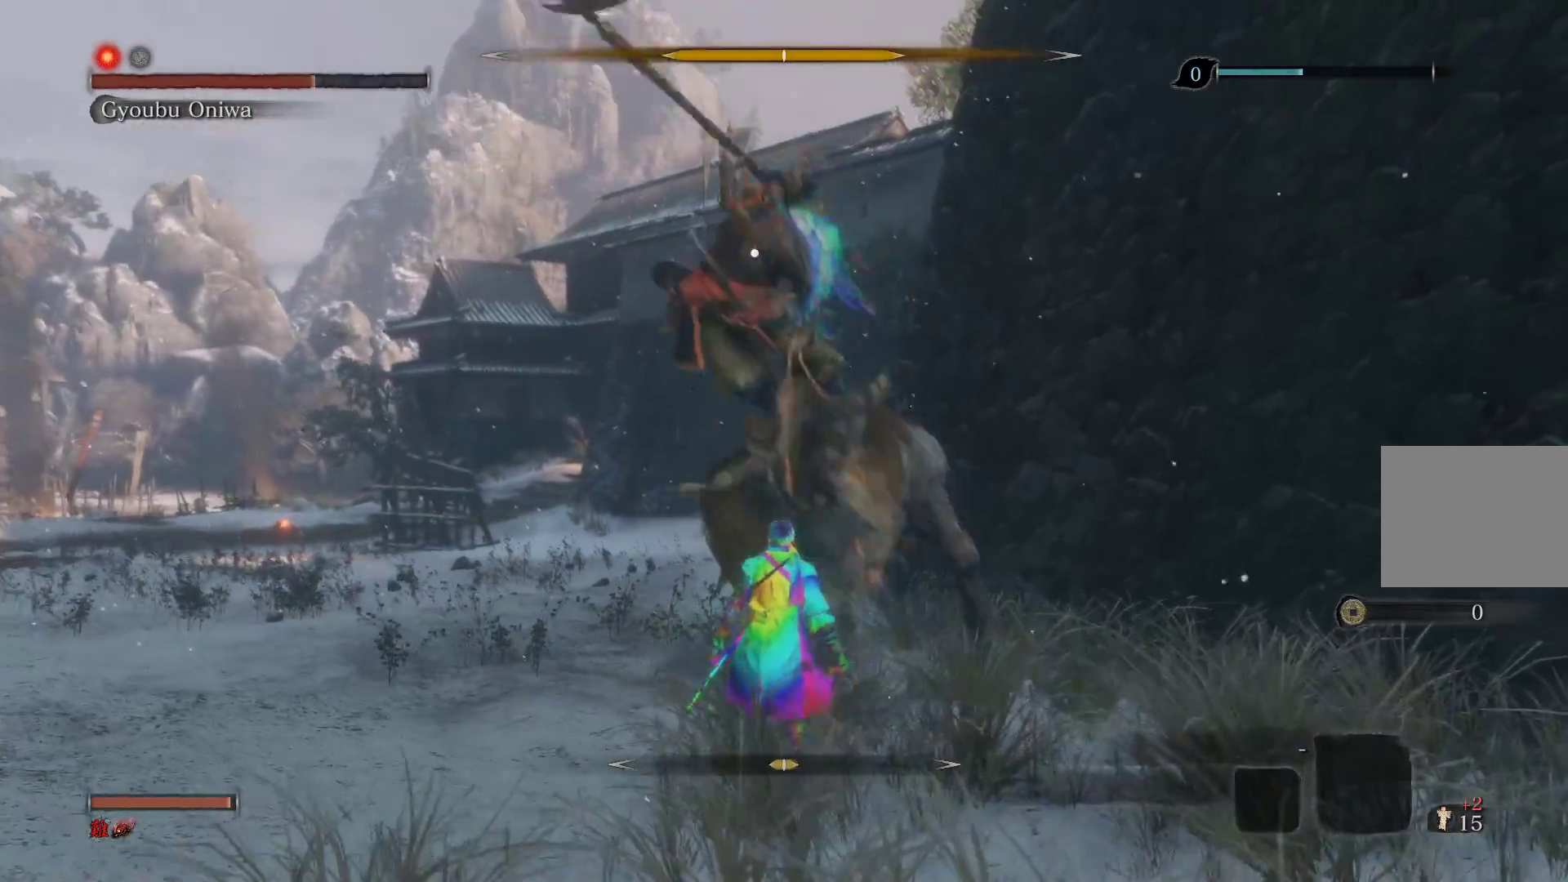
{"buttons": ["R1"], "left_stick": "center", "right_stick": "center", "events": [[250, "L1", "up"], [400, "R1", "down"]]}
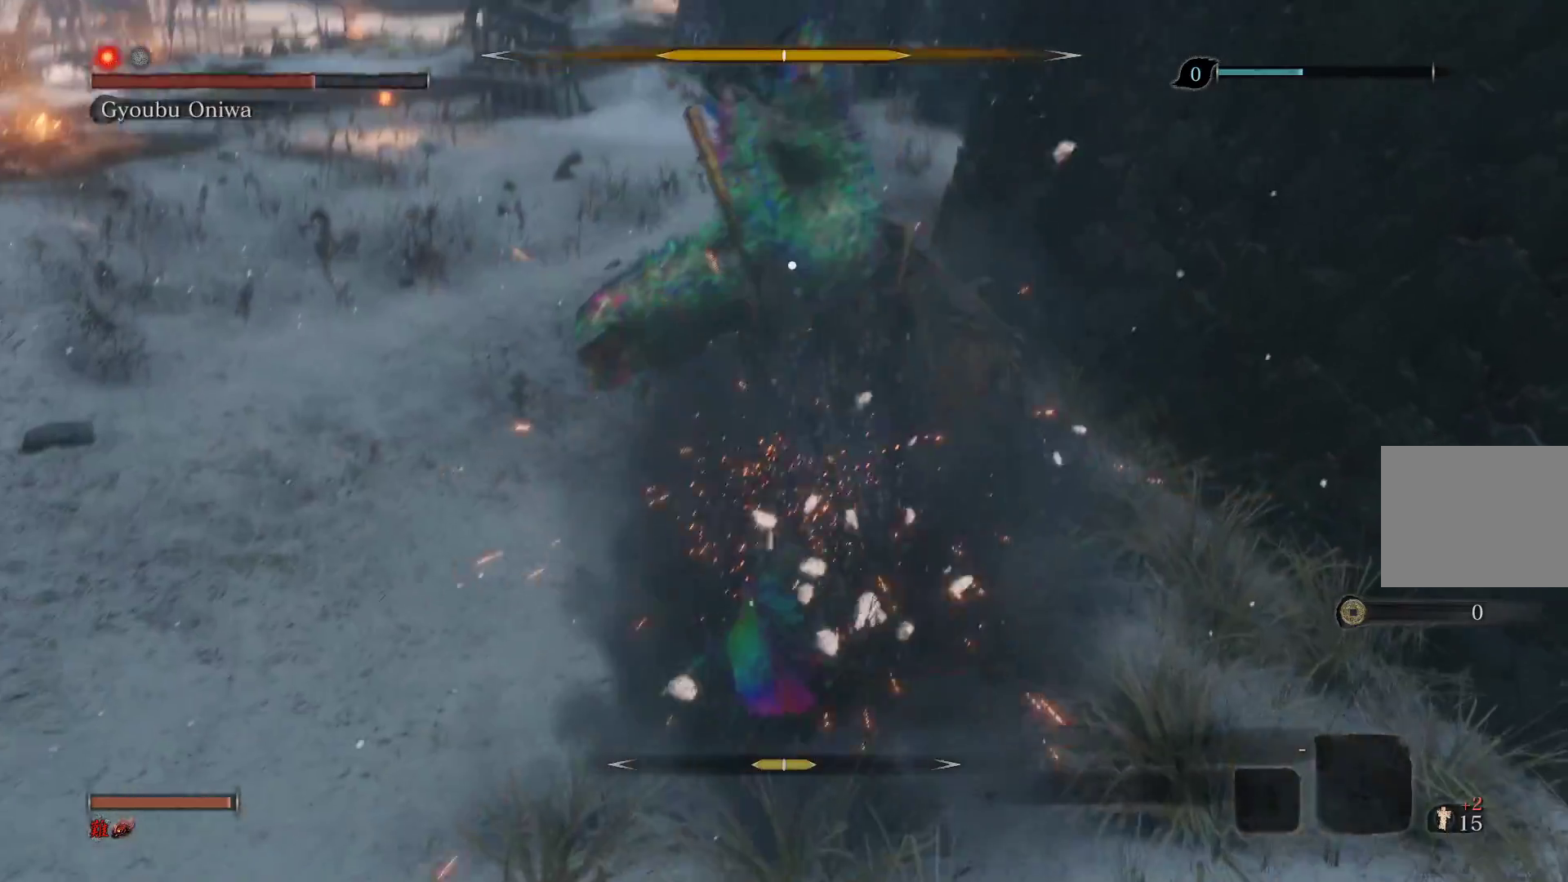
{"buttons": ["R1"], "left_stick": "up", "right_stick": "center", "events": [[83, "R1", "up"], [83, "left_stick", "up"], [417, "R1", "down"]]}
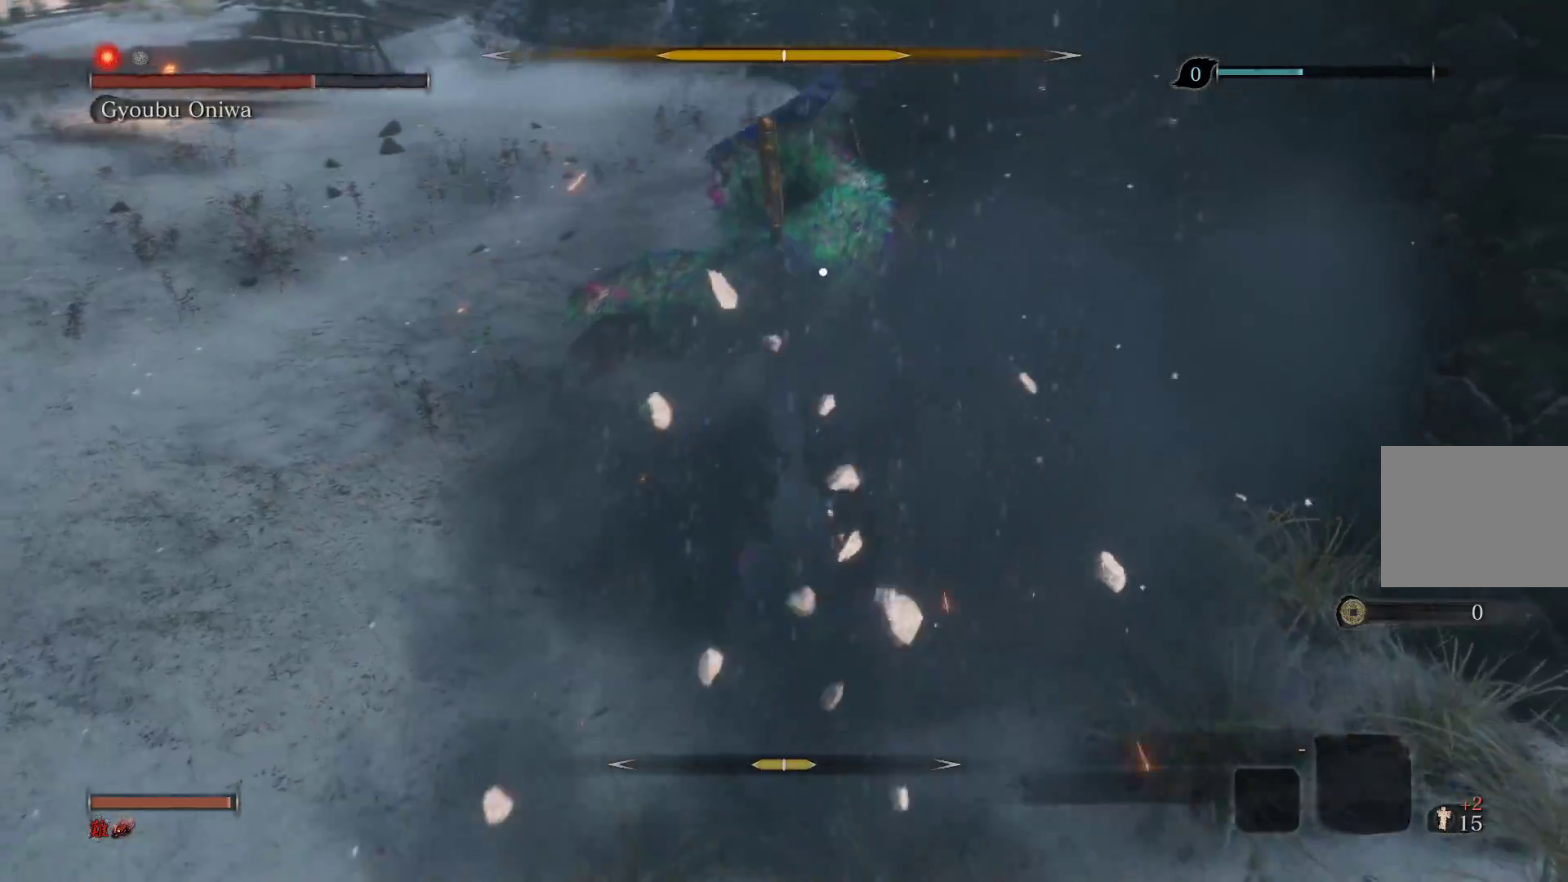
{"buttons": [], "left_stick": "up-left", "right_stick": "center", "events": [[50, "R1", "up"], [133, "R1", "down"], [267, "R1", "up"], [350, "left_stick", "up-left"]]}
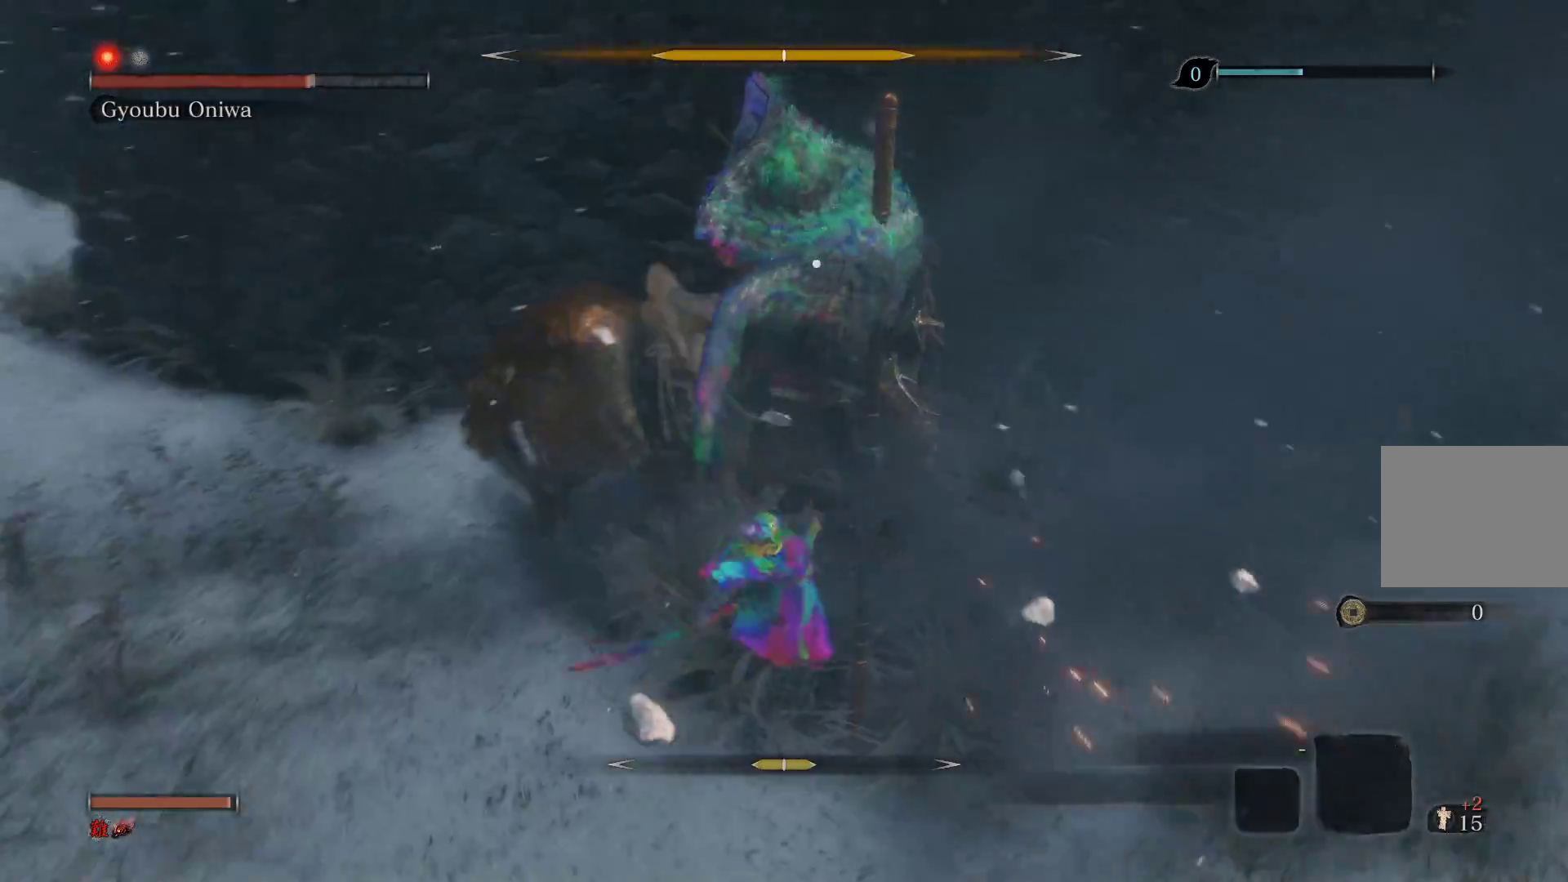
{"buttons": ["R1"], "left_stick": "down", "right_stick": "center", "events": [[67, "R1", "down"], [183, "R1", "up"], [250, "R1", "down"], [367, "left_stick", "left"], [500, "left_stick", "down"]]}
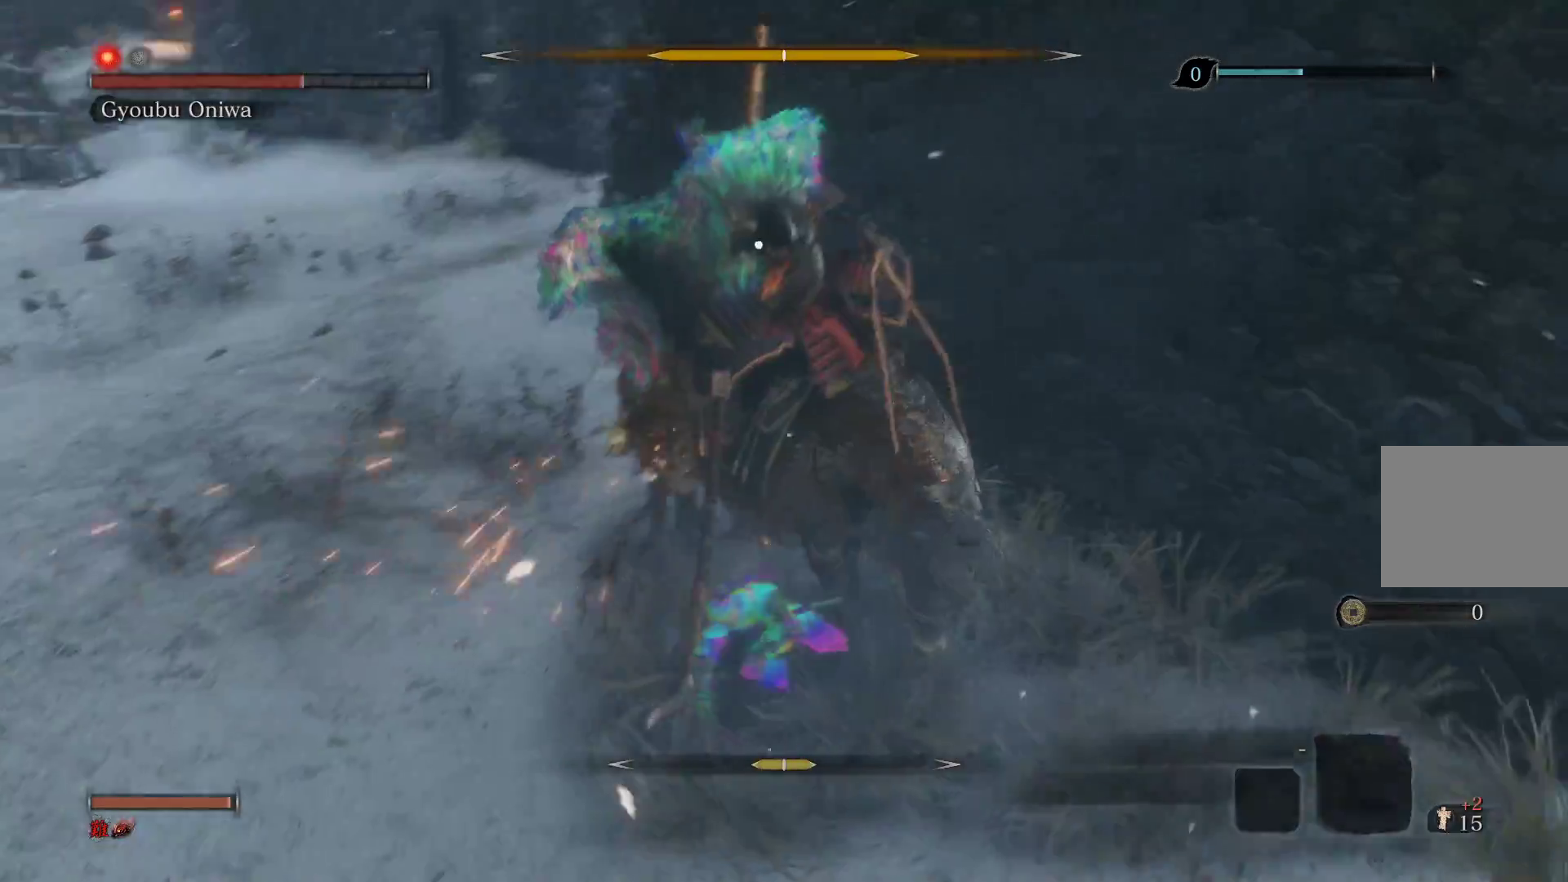
{"buttons": [], "left_stick": "down", "right_stick": "center", "events": [[17, "R1", "up"]]}
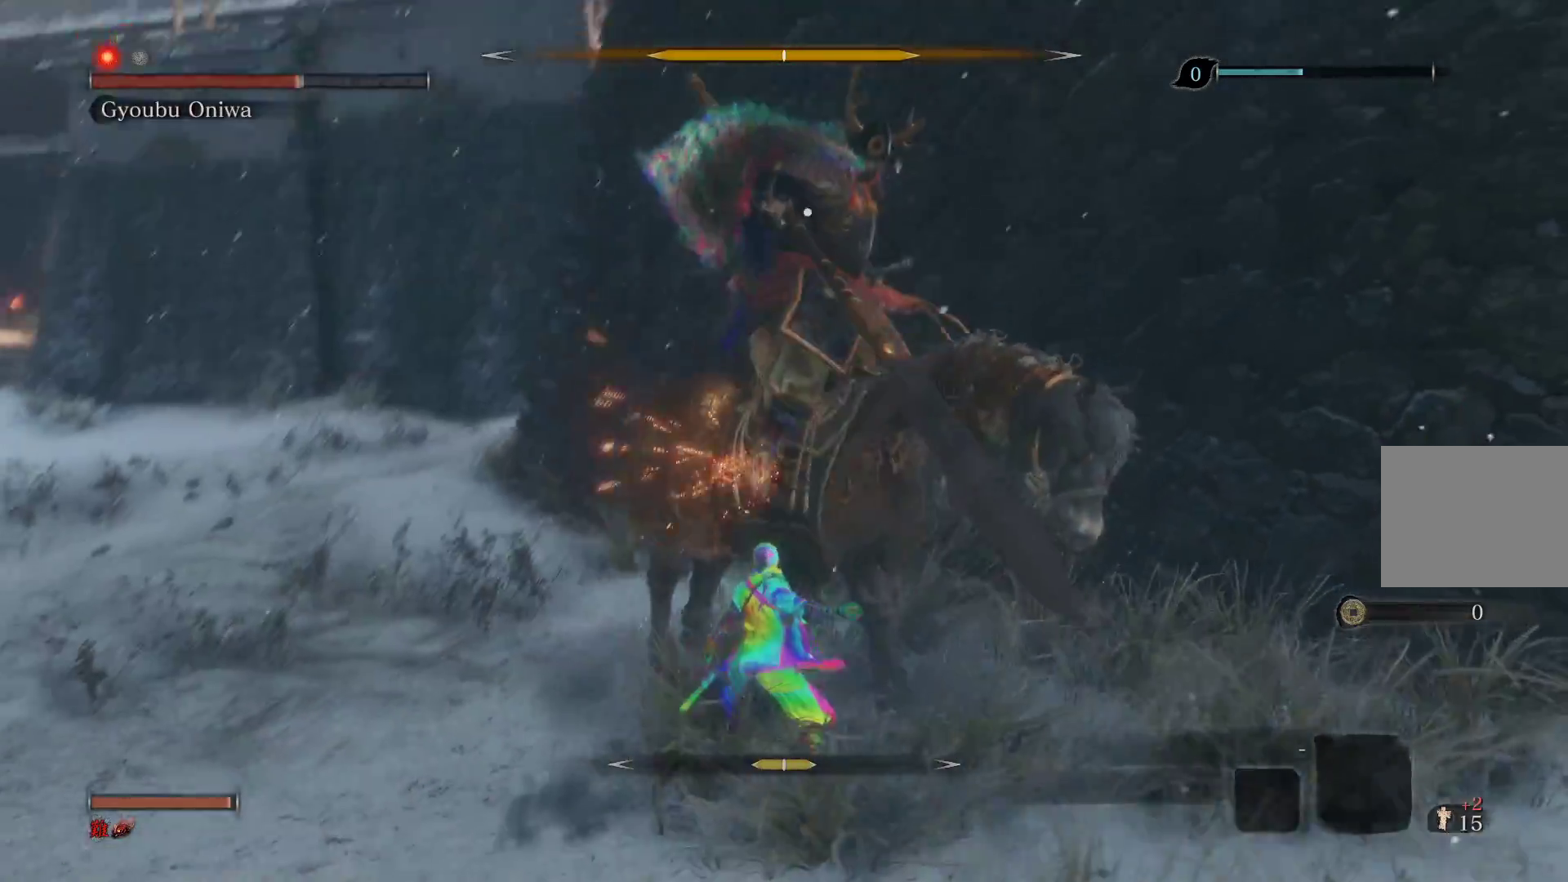
{"buttons": [], "left_stick": "down", "right_stick": "center", "events": []}
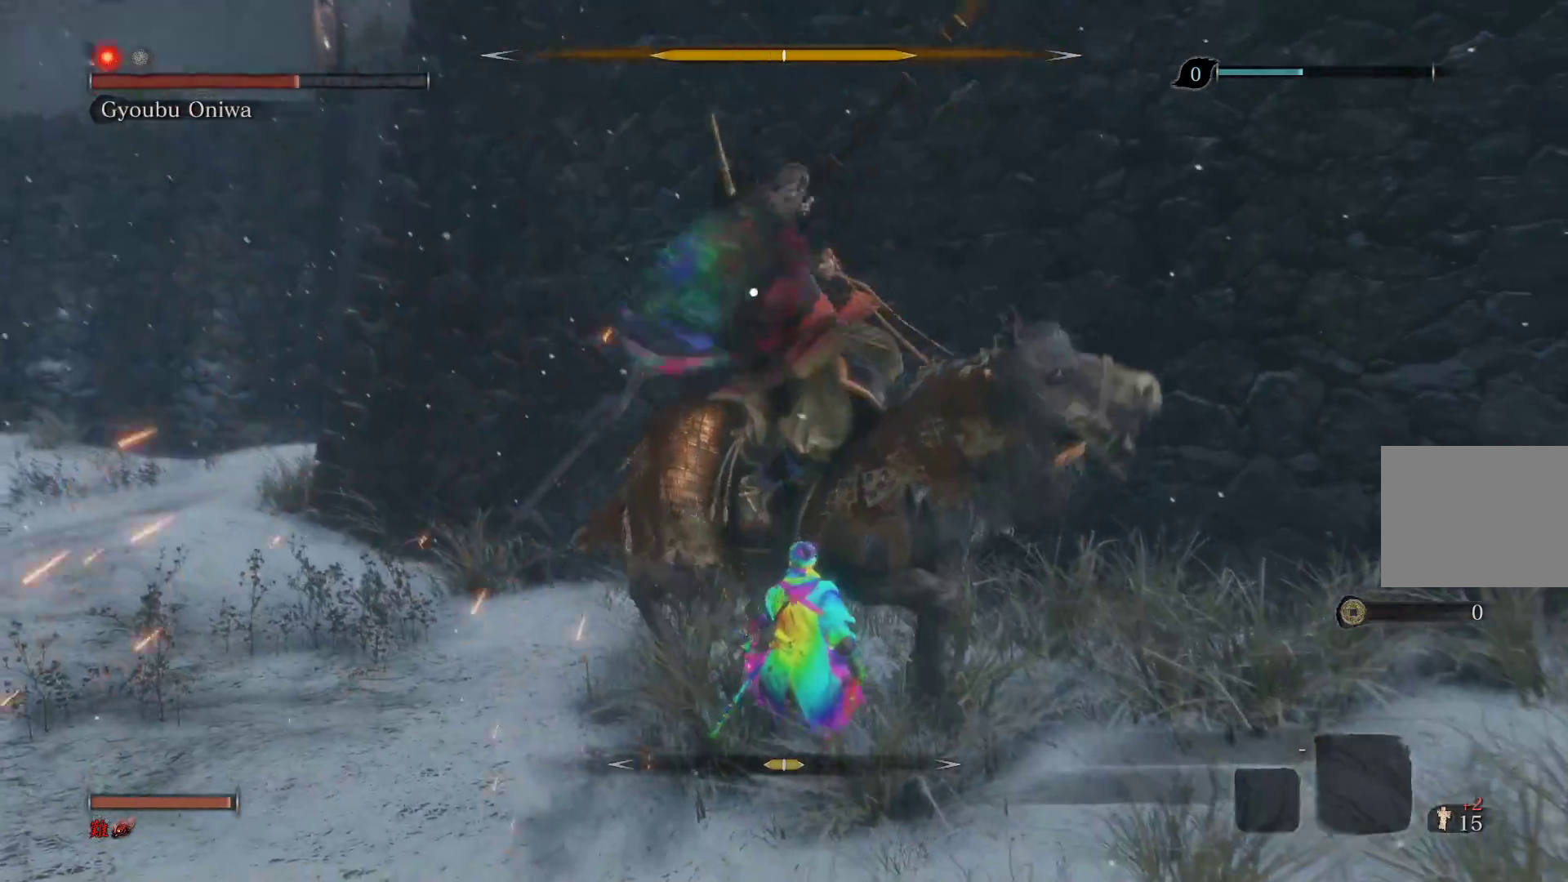
{"buttons": ["L1"], "left_stick": "center", "right_stick": "center", "events": [[217, "left_stick", "center"], [367, "L1", "down"]]}
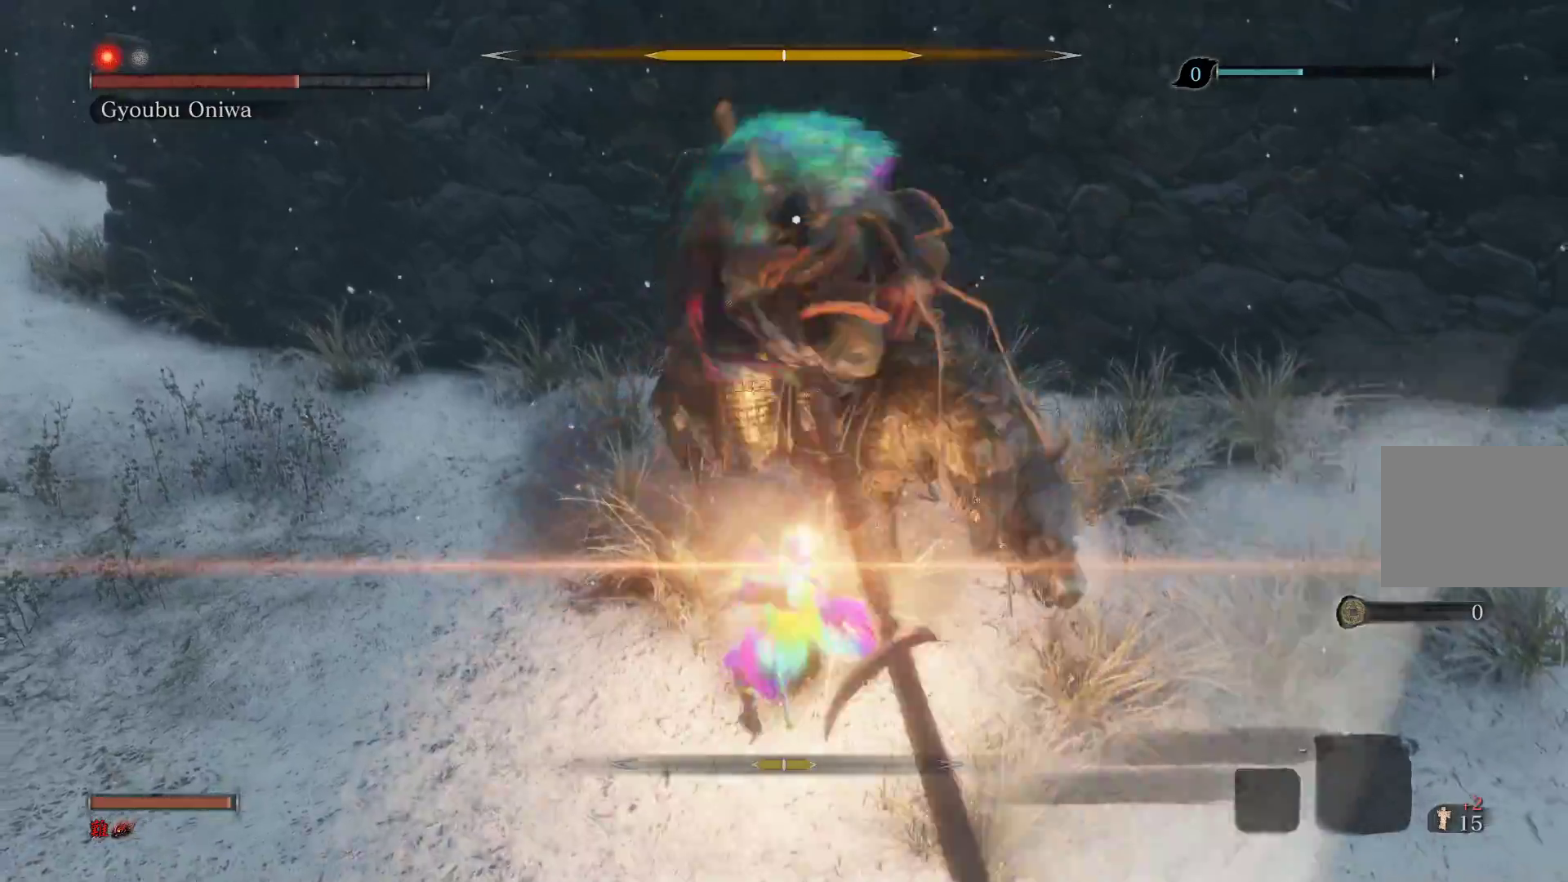
{"buttons": [], "left_stick": "center", "right_stick": "center", "events": [[200, "L1", "up"]]}
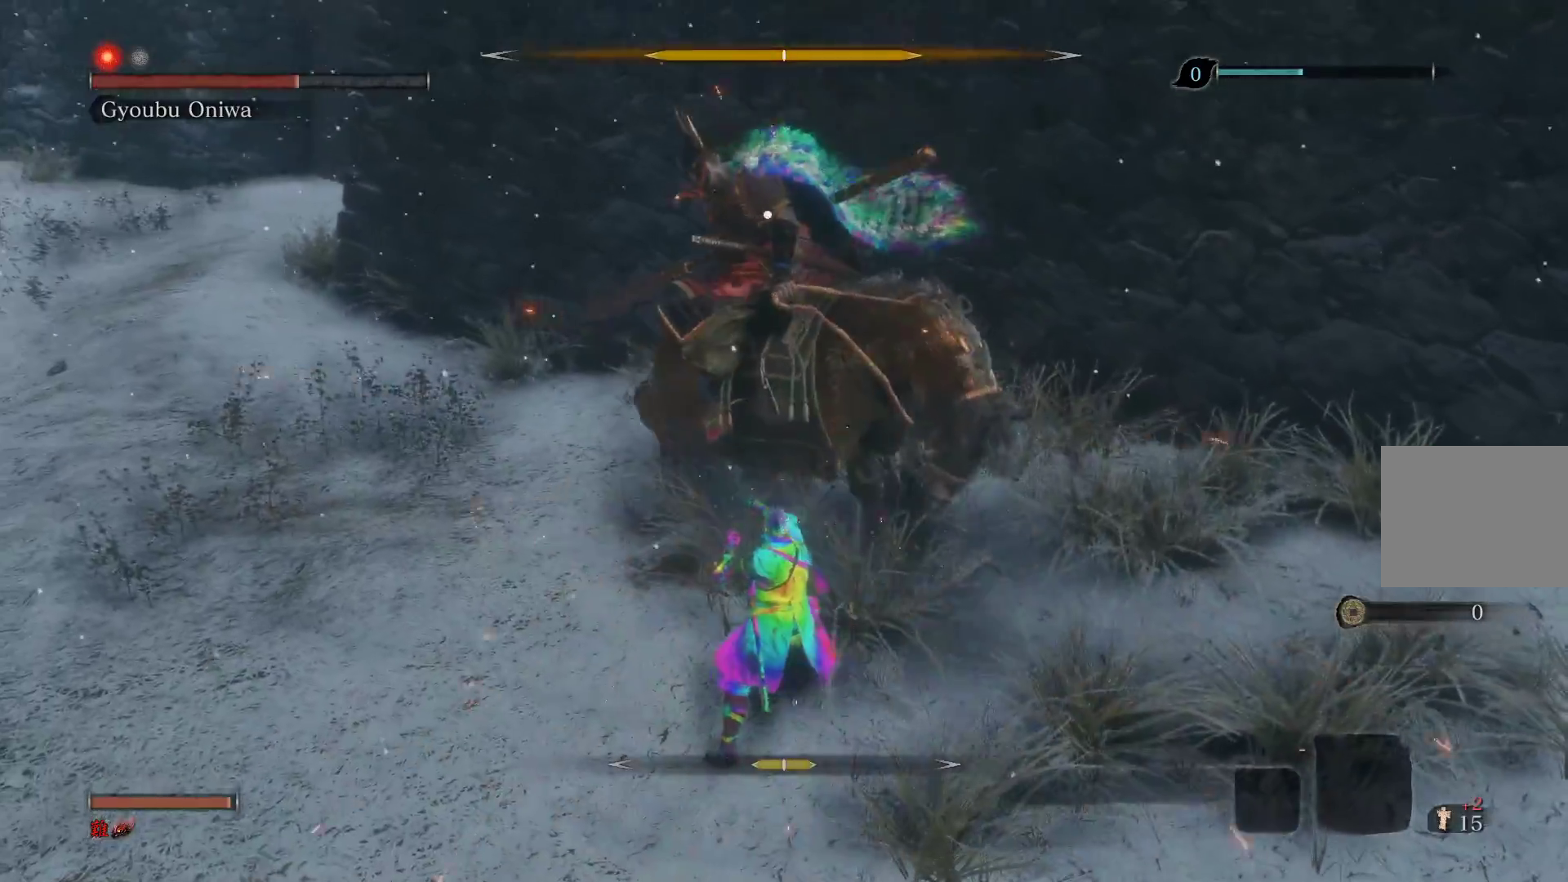
{"buttons": [], "left_stick": "down", "right_stick": "center", "events": [[100, "left_stick", "down"]]}
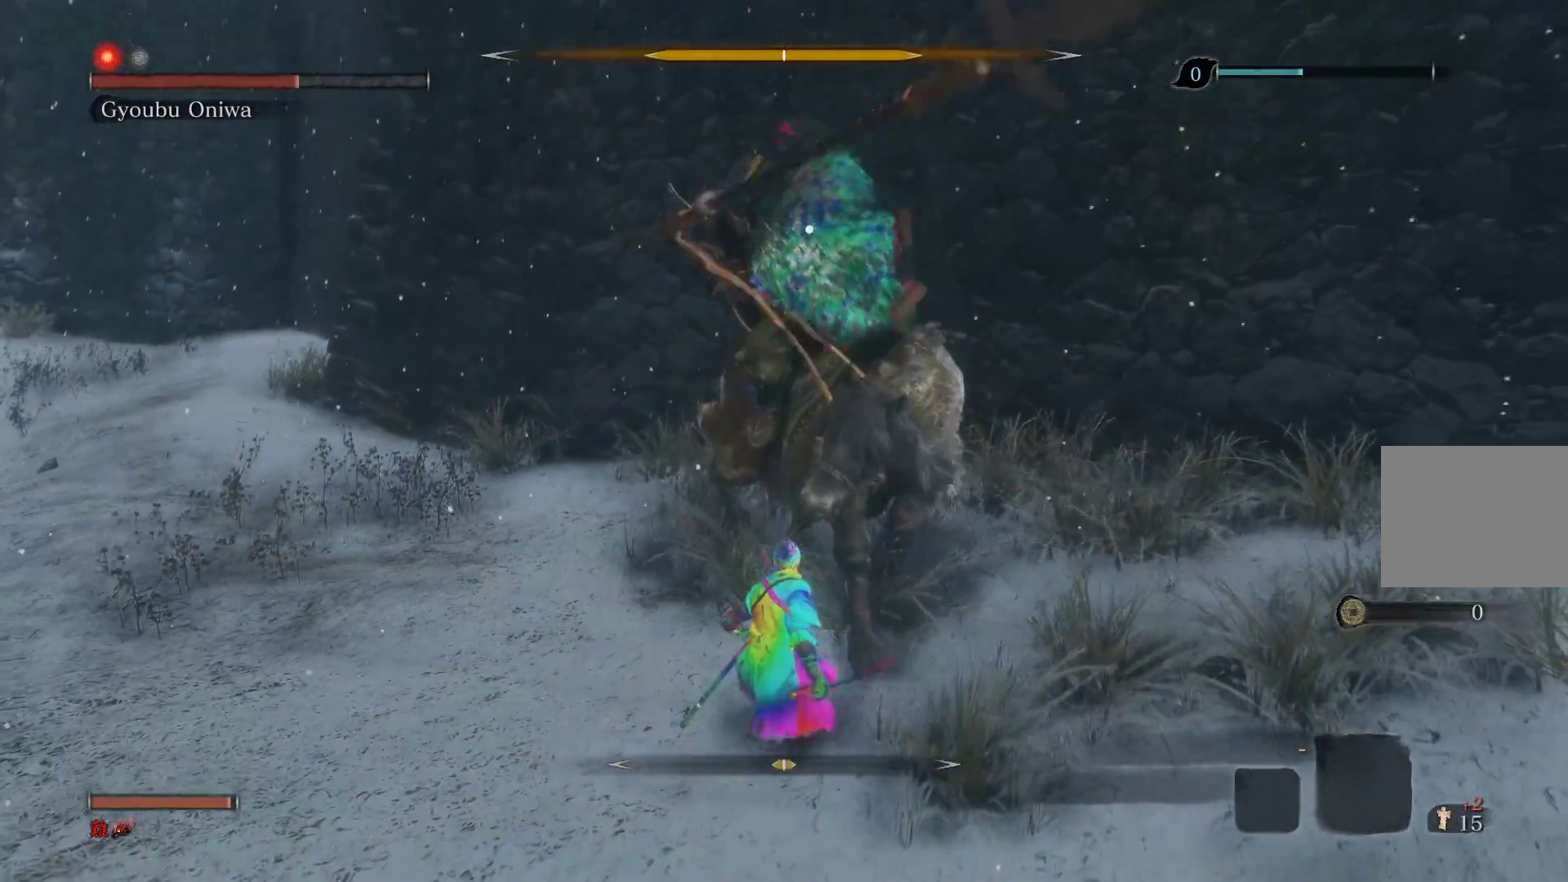
{"buttons": [], "left_stick": "center", "right_stick": "center", "events": [[383, "left_stick", "center"]]}
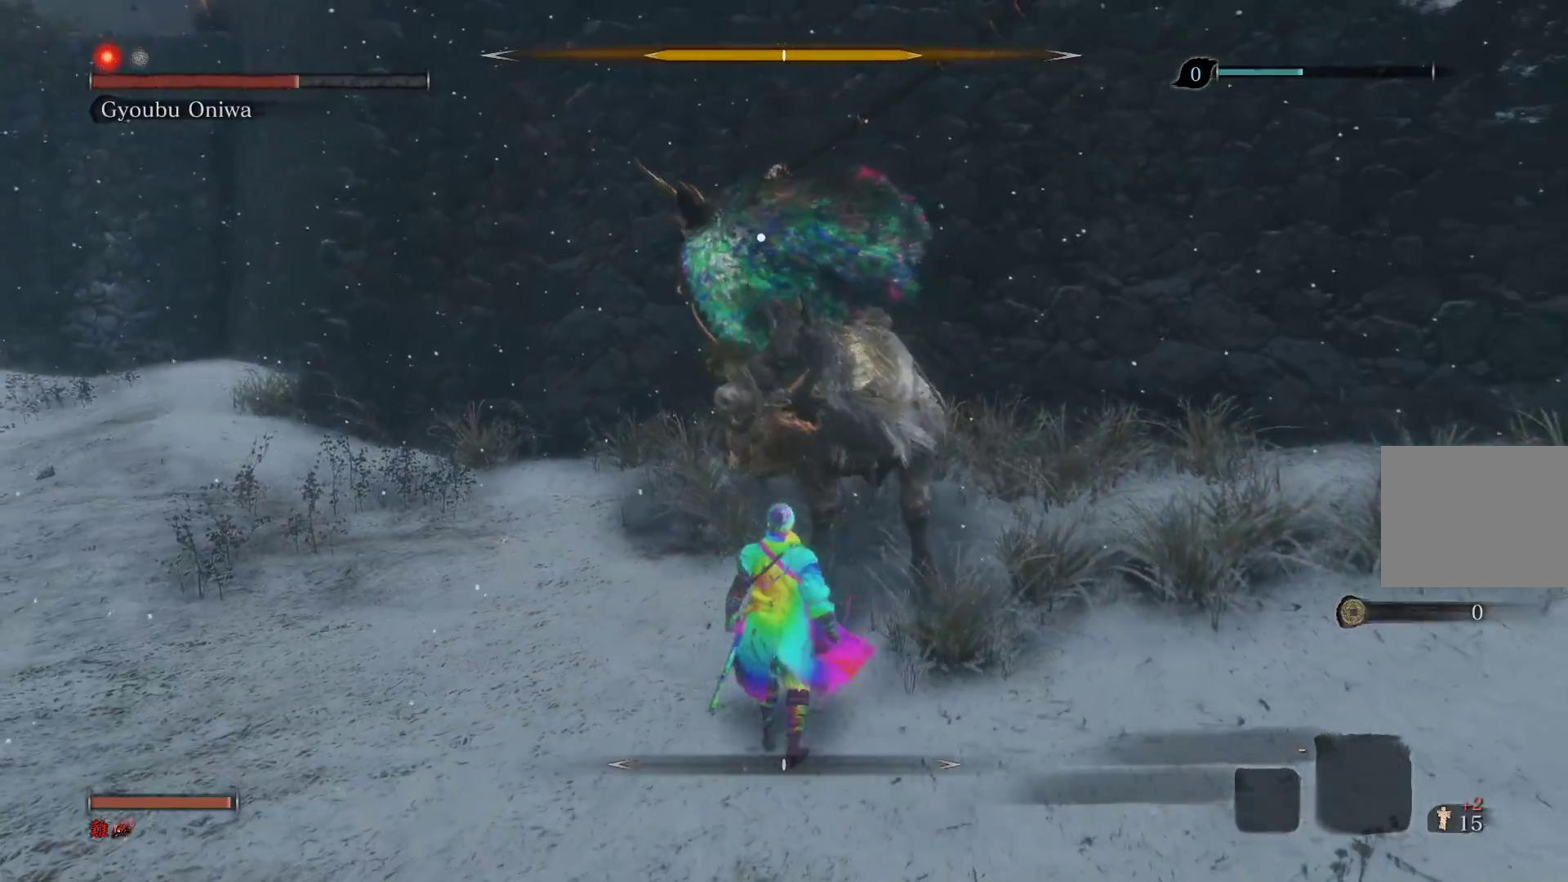
{"buttons": ["L1"], "left_stick": "center", "right_stick": "center", "events": [[400, "L1", "down"]]}
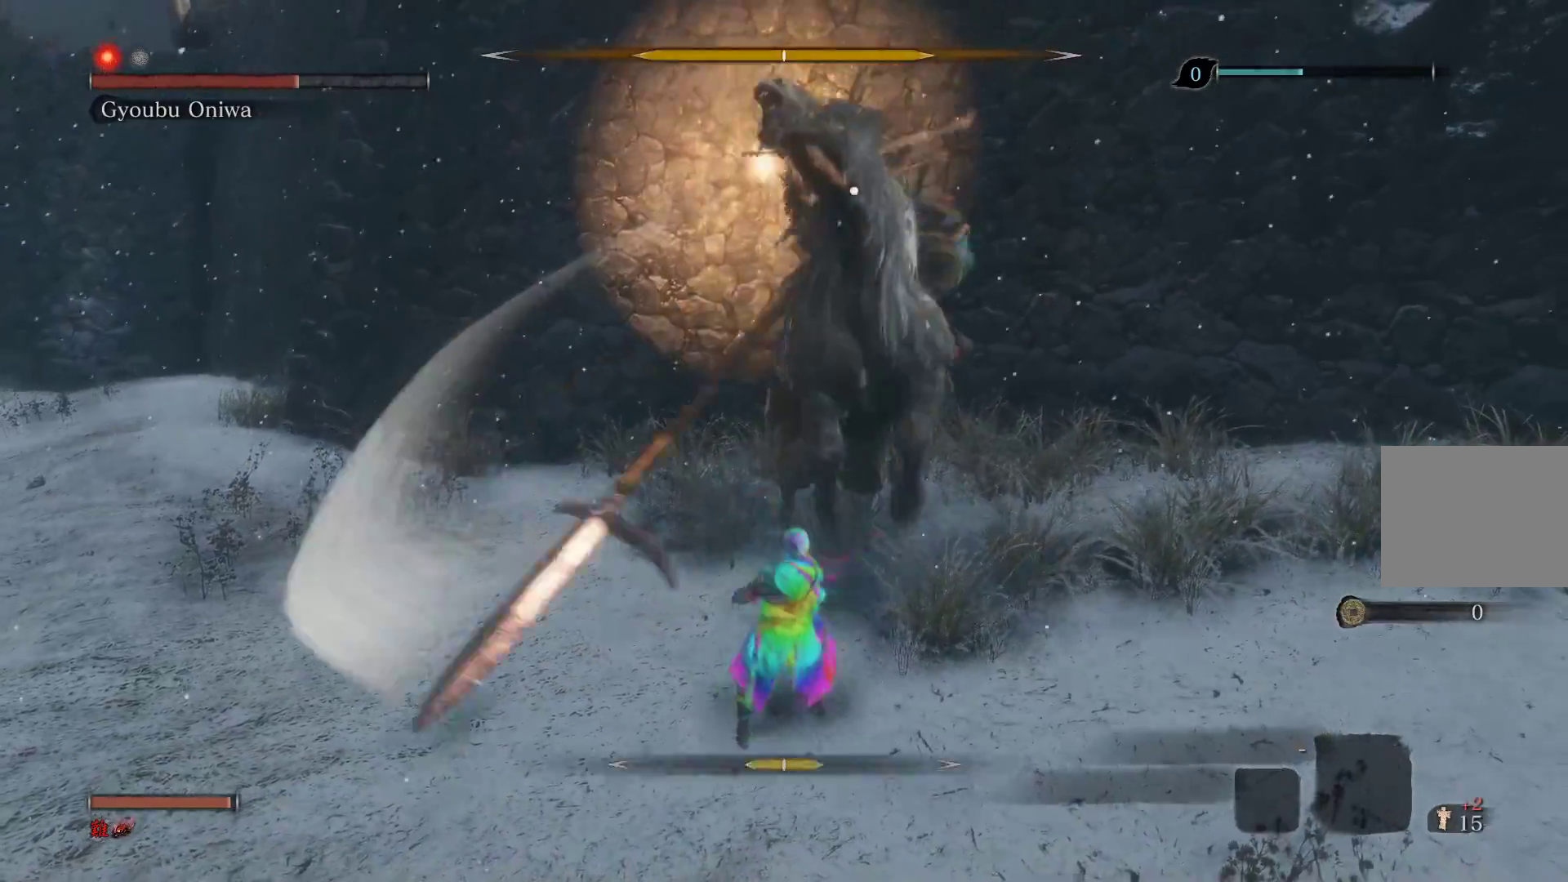
{"buttons": [], "left_stick": "up", "right_stick": "center", "events": [[217, "L1", "up"], [300, "left_stick", "up"]]}
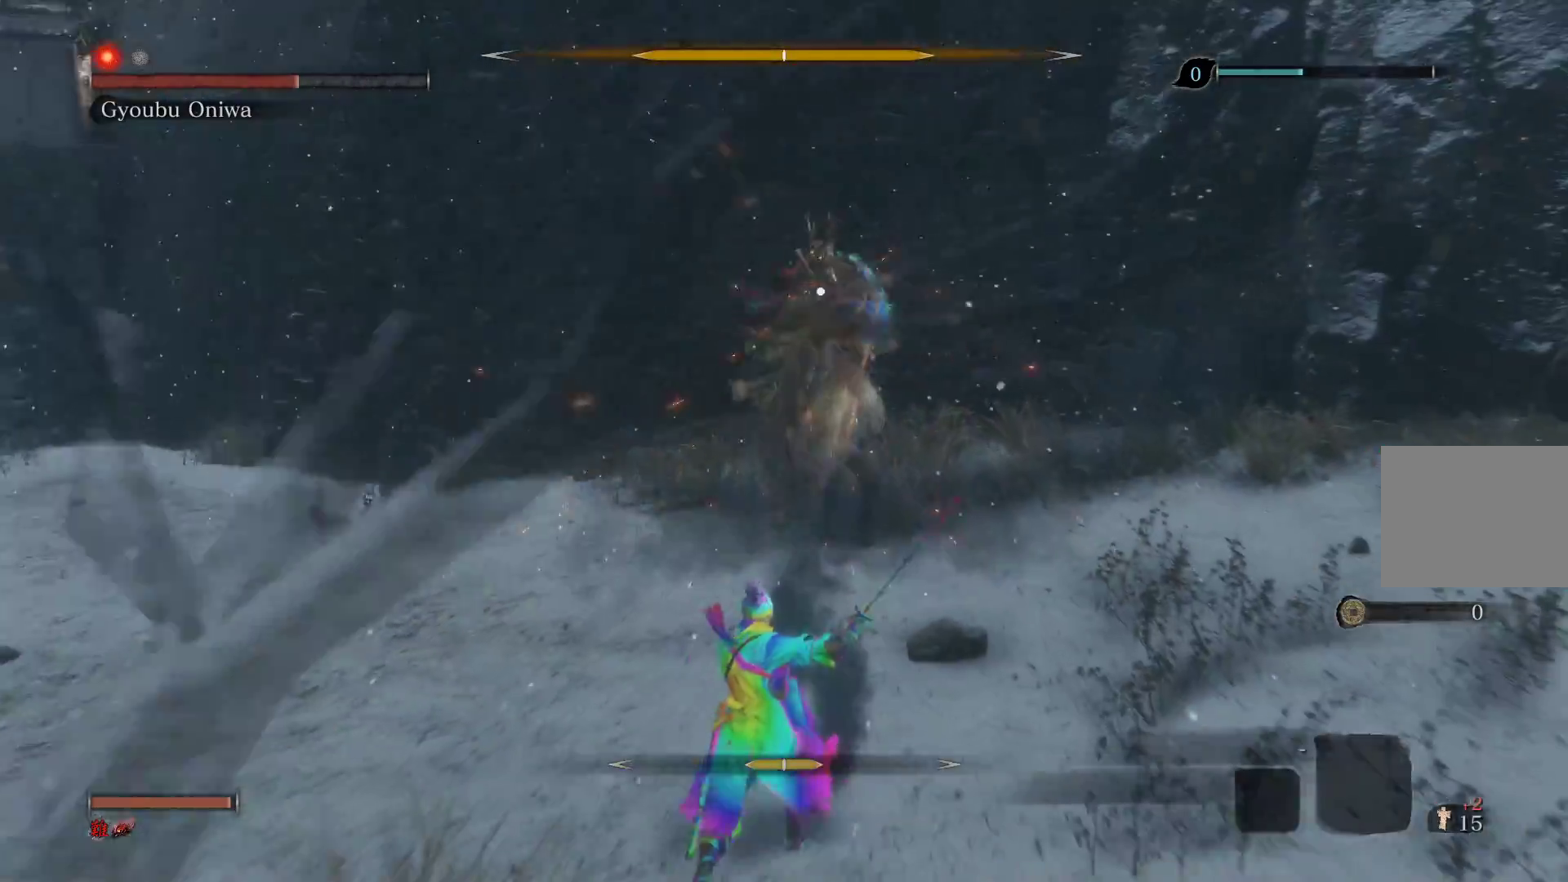
{"buttons": [], "left_stick": "up", "right_stick": "center", "events": []}
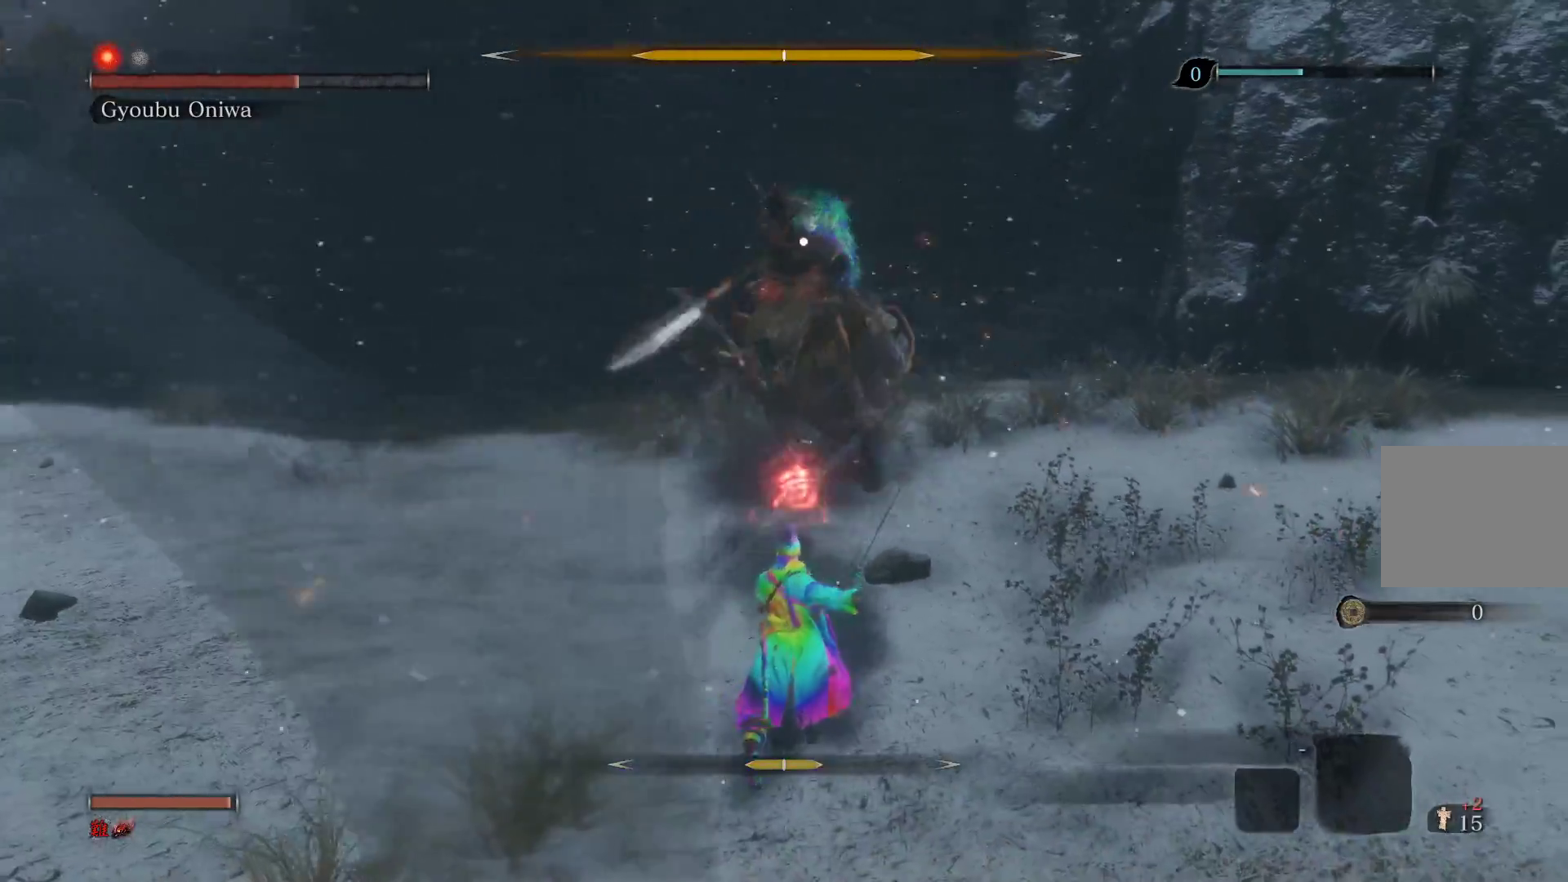
{"buttons": ["CROSS"], "left_stick": "center", "right_stick": "center", "events": [[250, "left_stick", "right"], [333, "left_stick", "center"], [467, "CROSS", "down"]]}
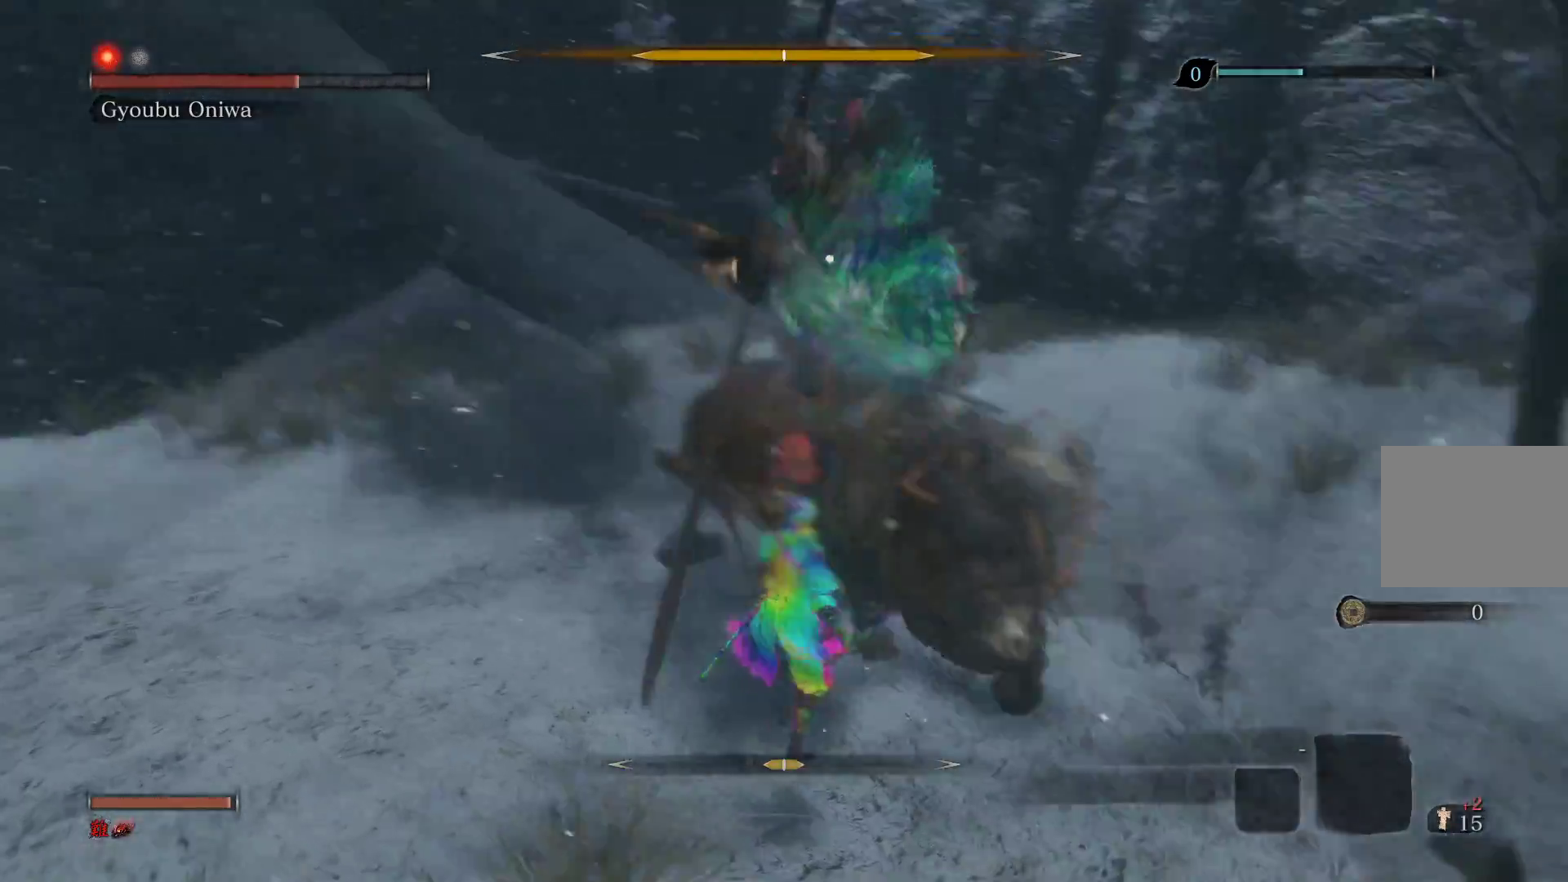
{"buttons": [], "left_stick": "center", "right_stick": "center", "events": [[167, "CROSS", "up"], [267, "R1", "down"], [400, "R1", "up"]]}
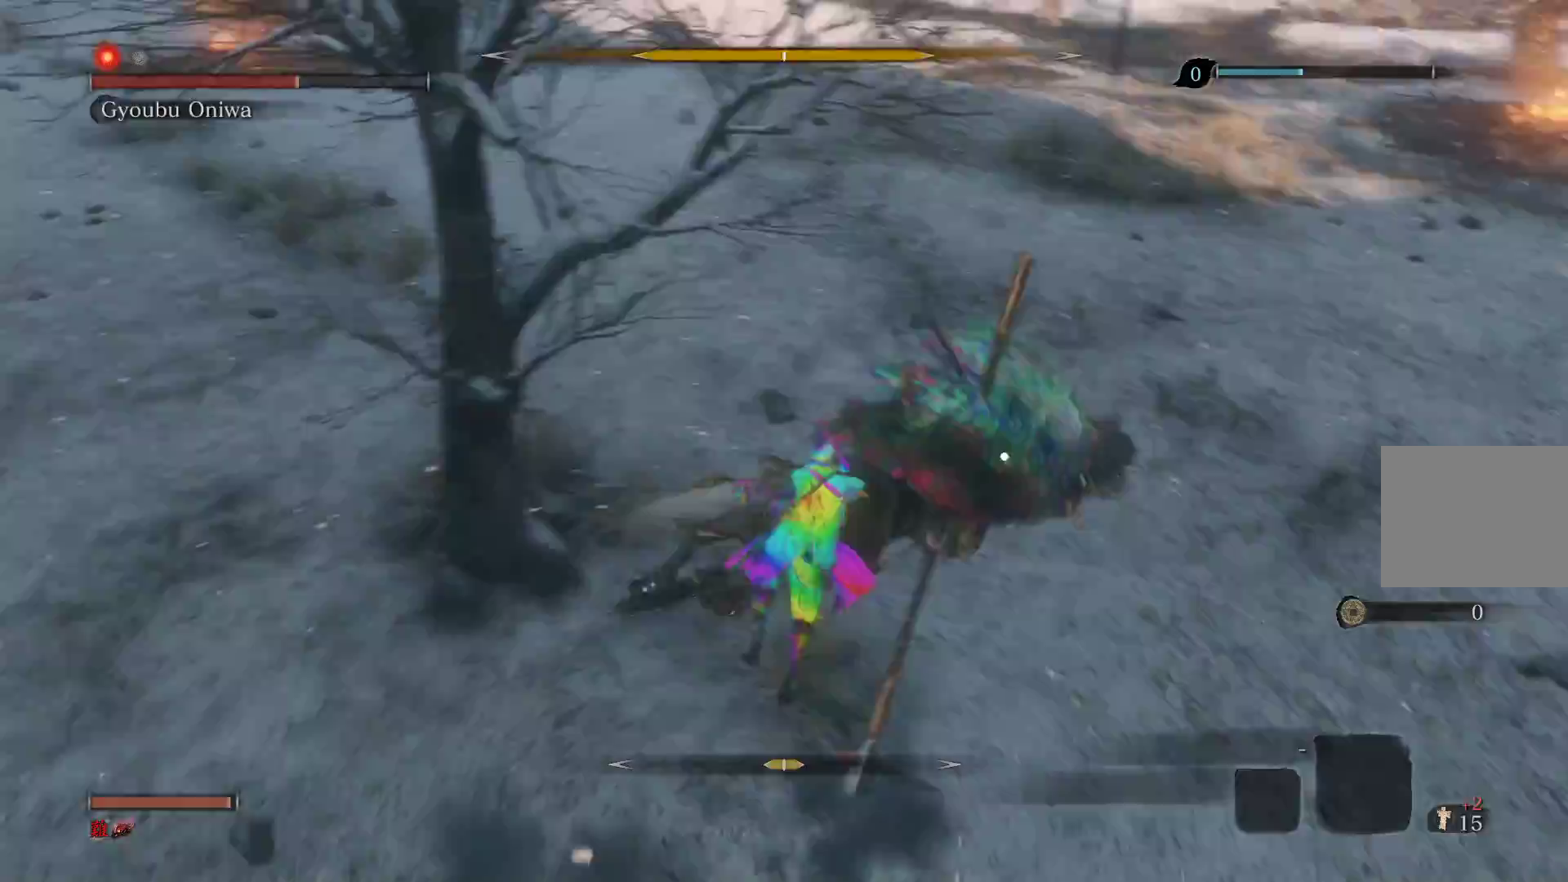
{"buttons": [], "left_stick": "left", "right_stick": "center", "events": [[33, "left_stick", "left"]]}
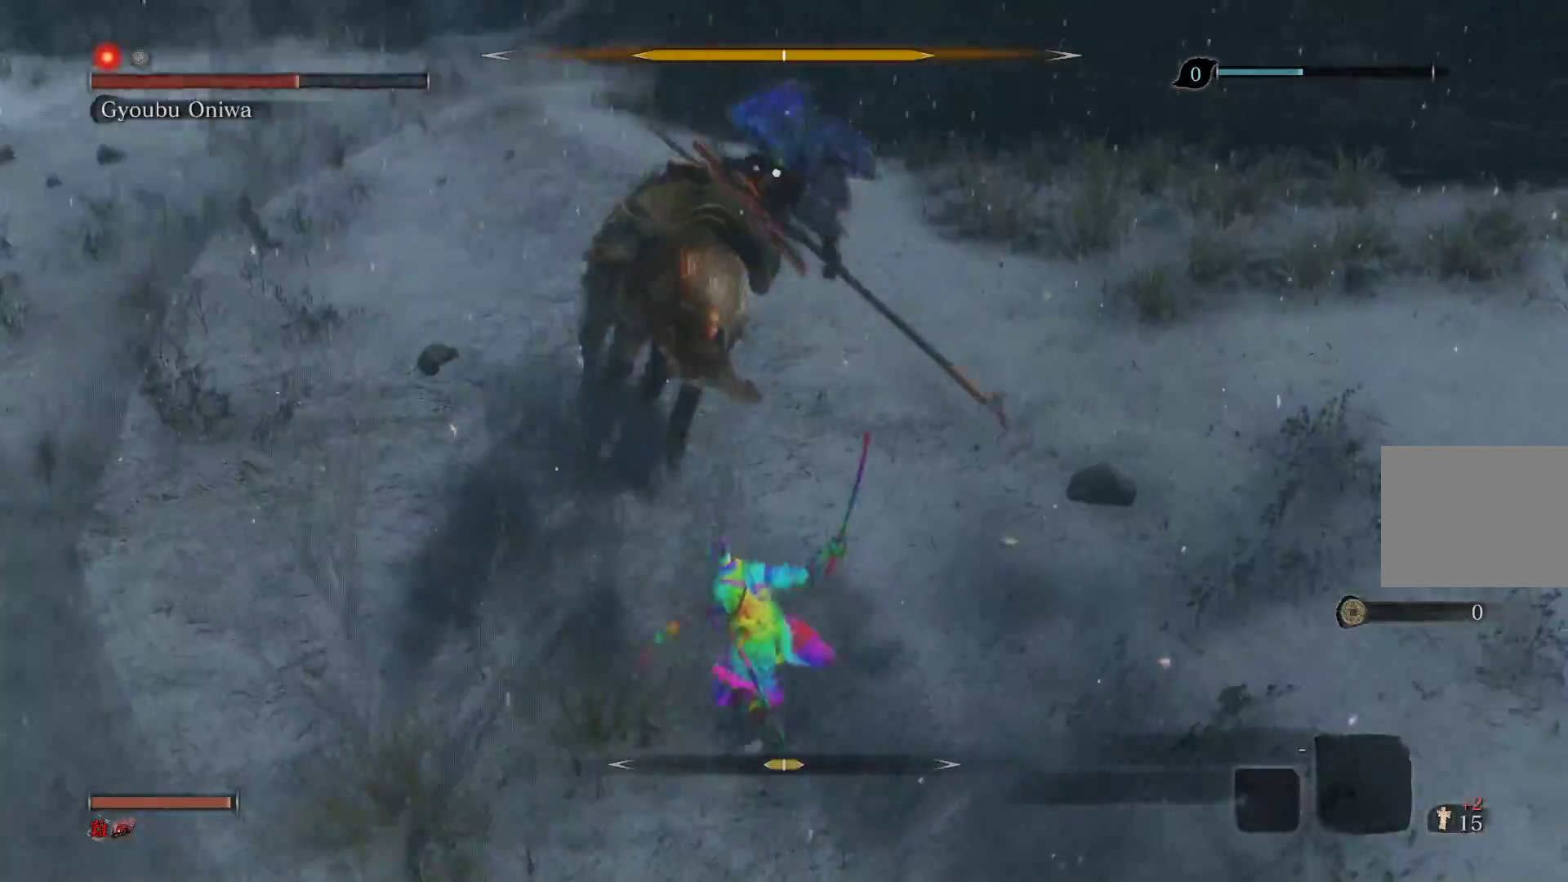
{"buttons": [], "left_stick": "up-left", "right_stick": "center", "events": [[283, "left_stick", "up-left"]]}
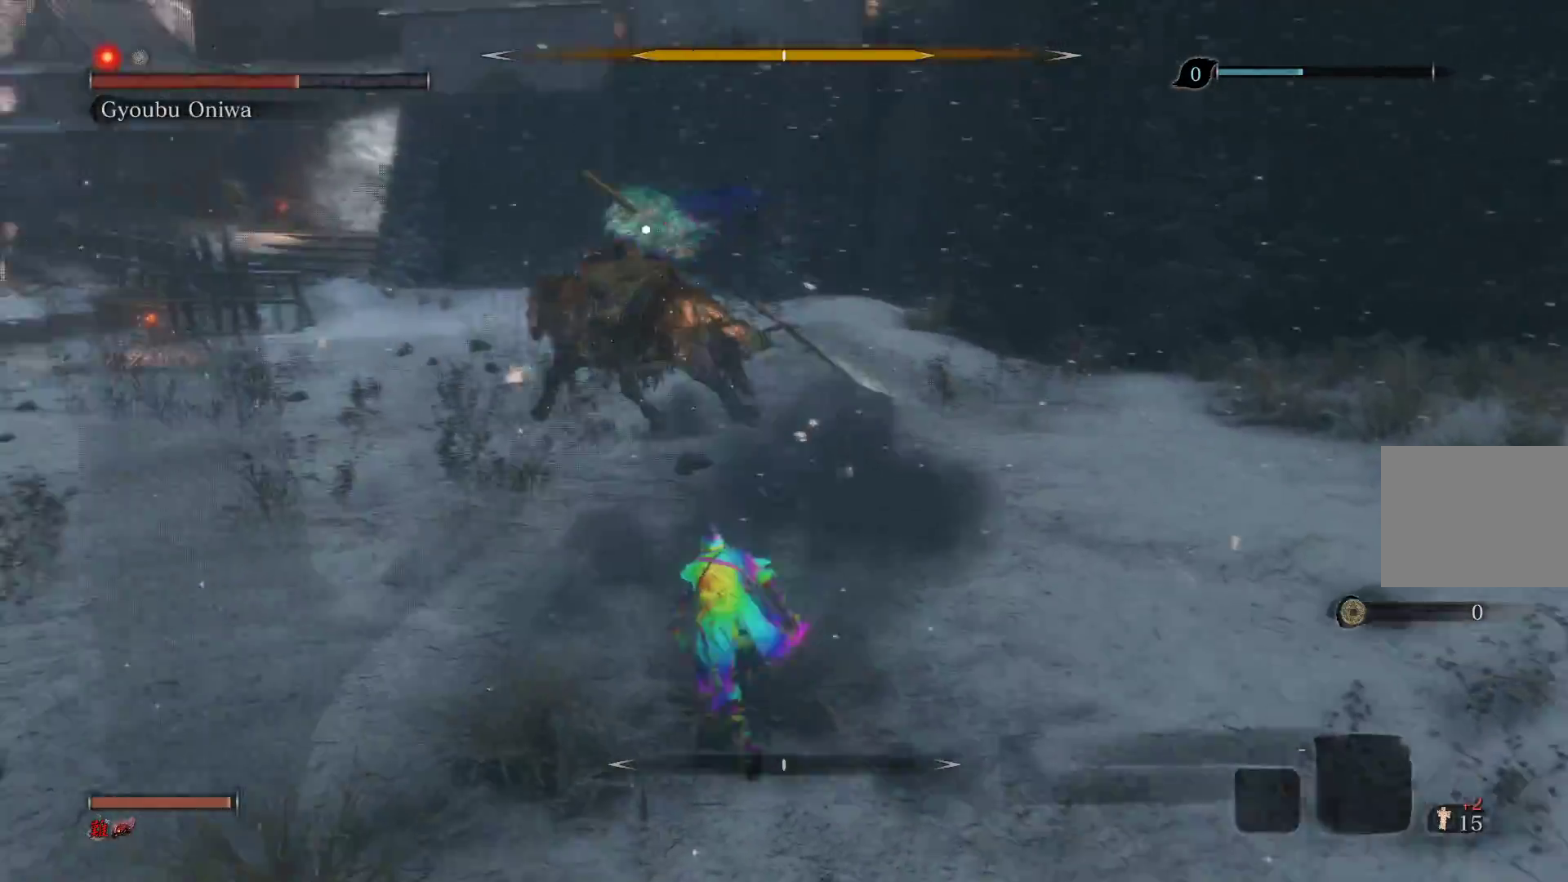
{"buttons": [], "left_stick": "up", "right_stick": "center", "events": [[117, "left_stick", "up"]]}
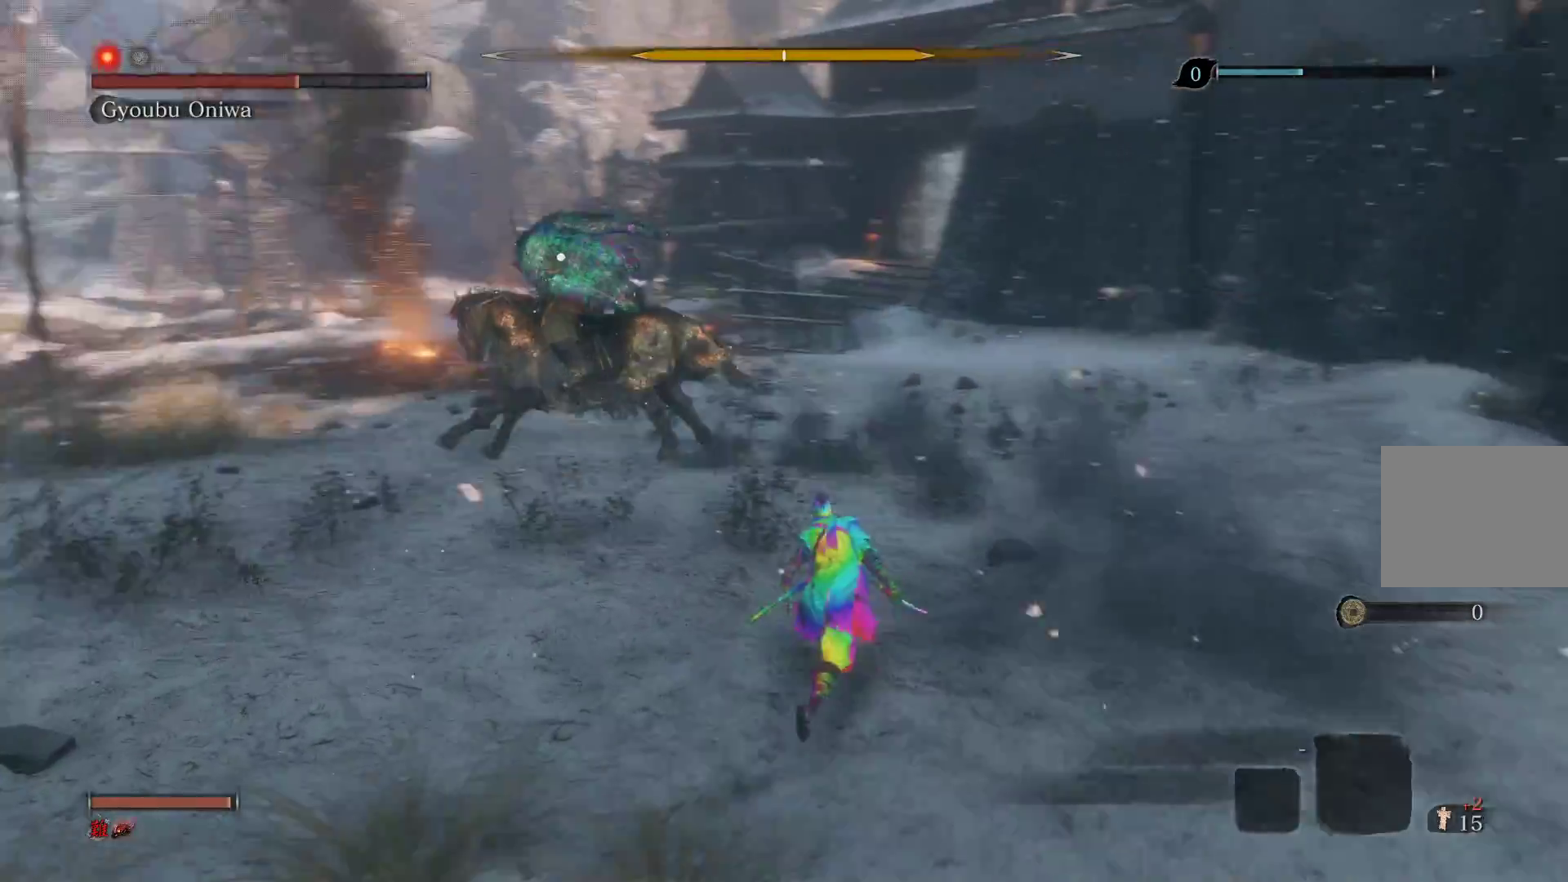
{"buttons": [], "left_stick": "up-right", "right_stick": "center", "events": [[233, "left_stick", "up-right"]]}
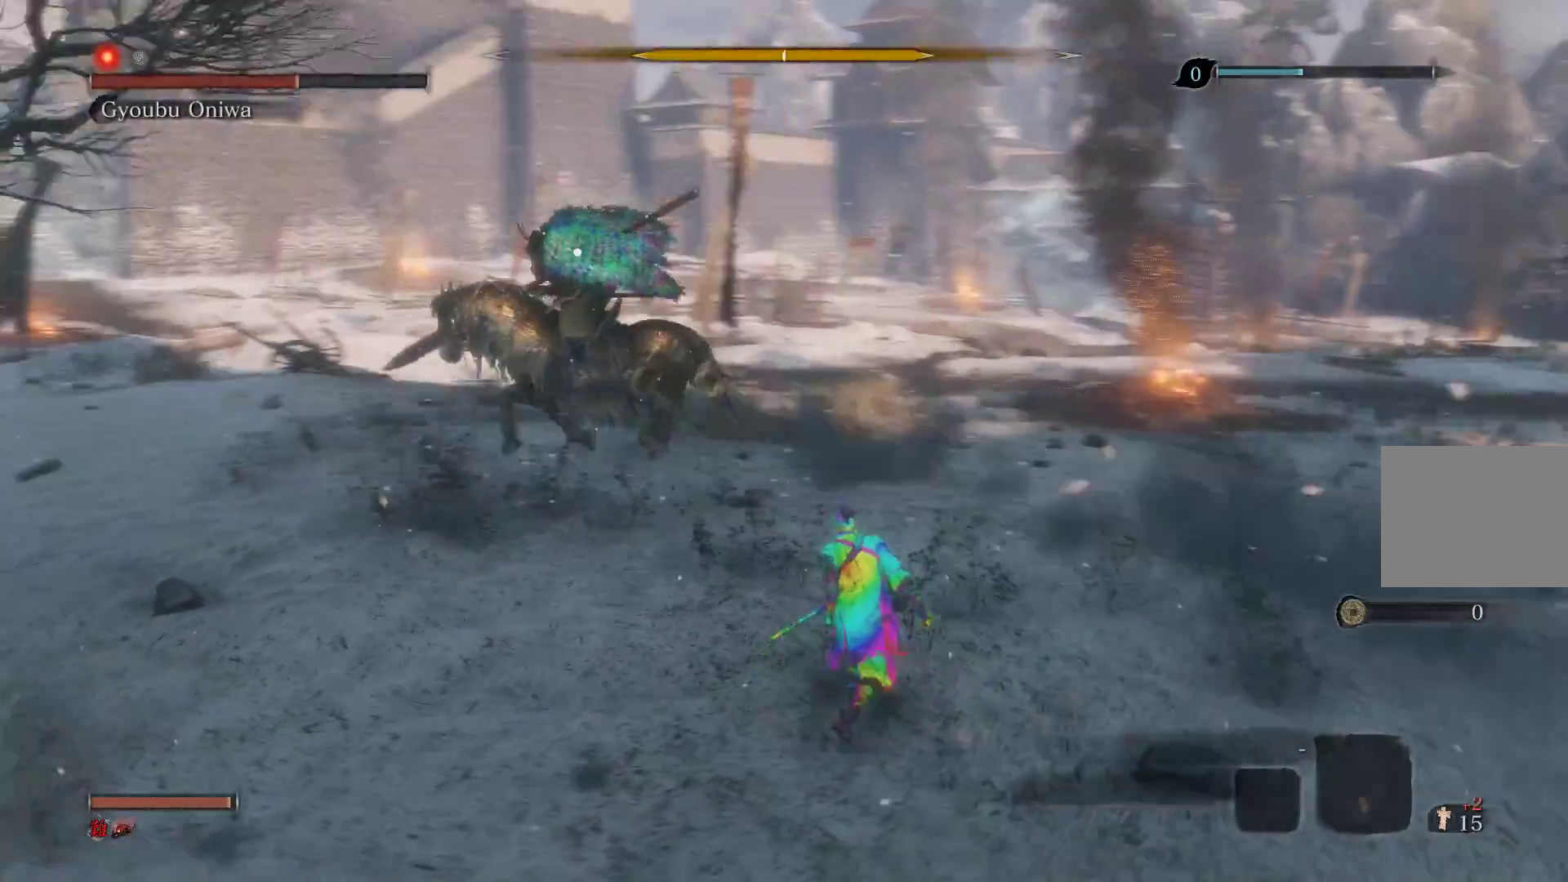
{"buttons": [], "left_stick": "up-right", "right_stick": "center", "events": []}